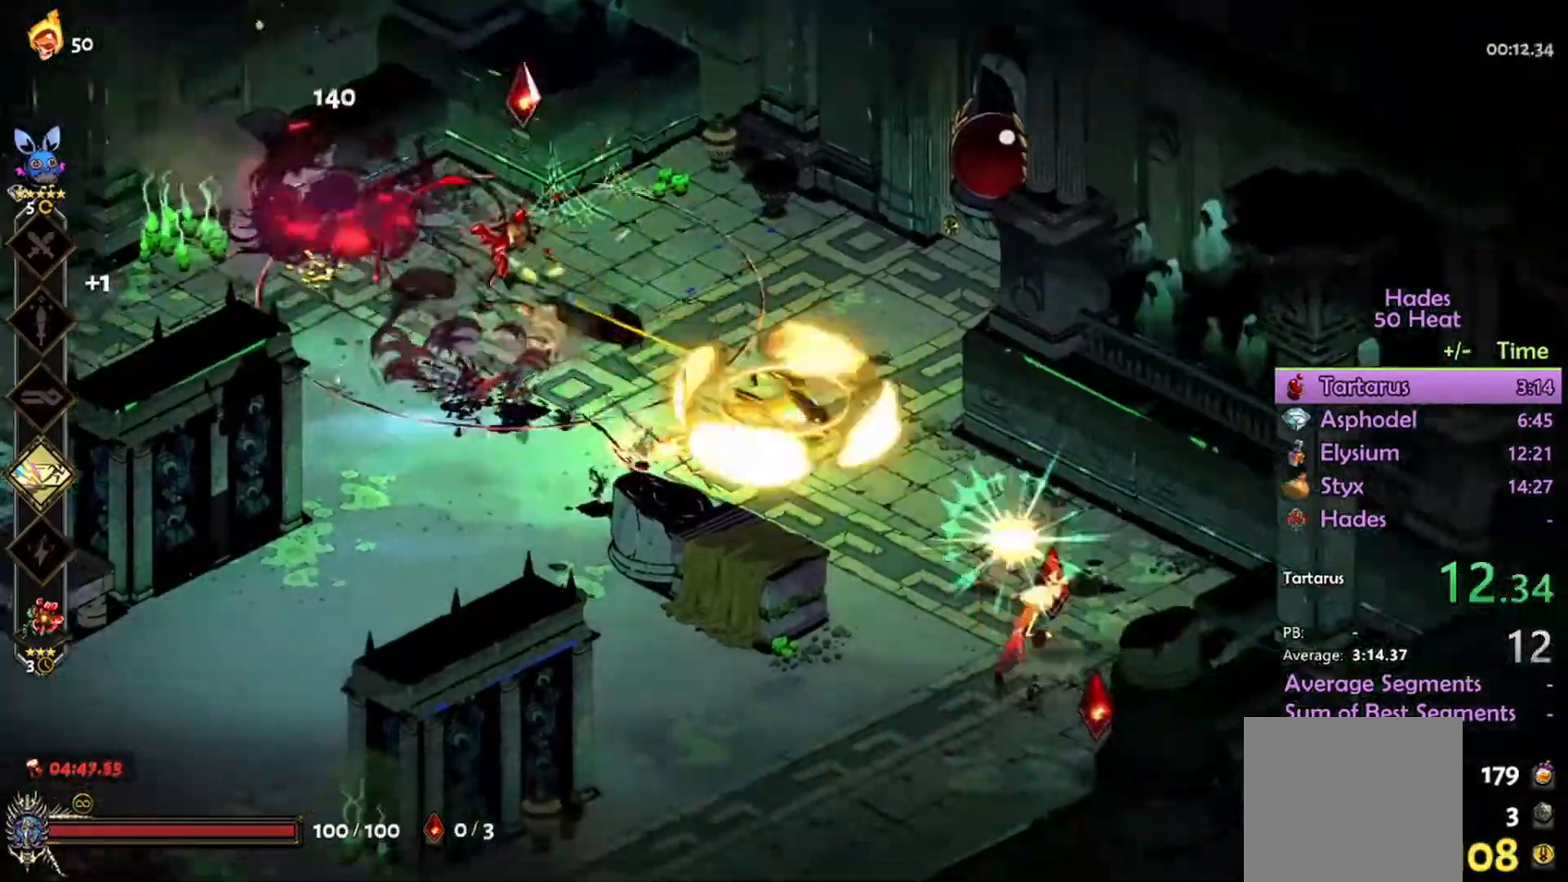
Gameplay with a controller (Xbox layout); each line is a JSON object with the inputs held at the frame after it. "events" lists button and stick changes between this image and that frame as [ms after this image, input, new state], when the widget could be followed in between.
{"buttons": ["R2"], "left_stick": "down-right", "right_stick": "center", "events": [[134, "A", "up"], [167, "R2", "down"]]}
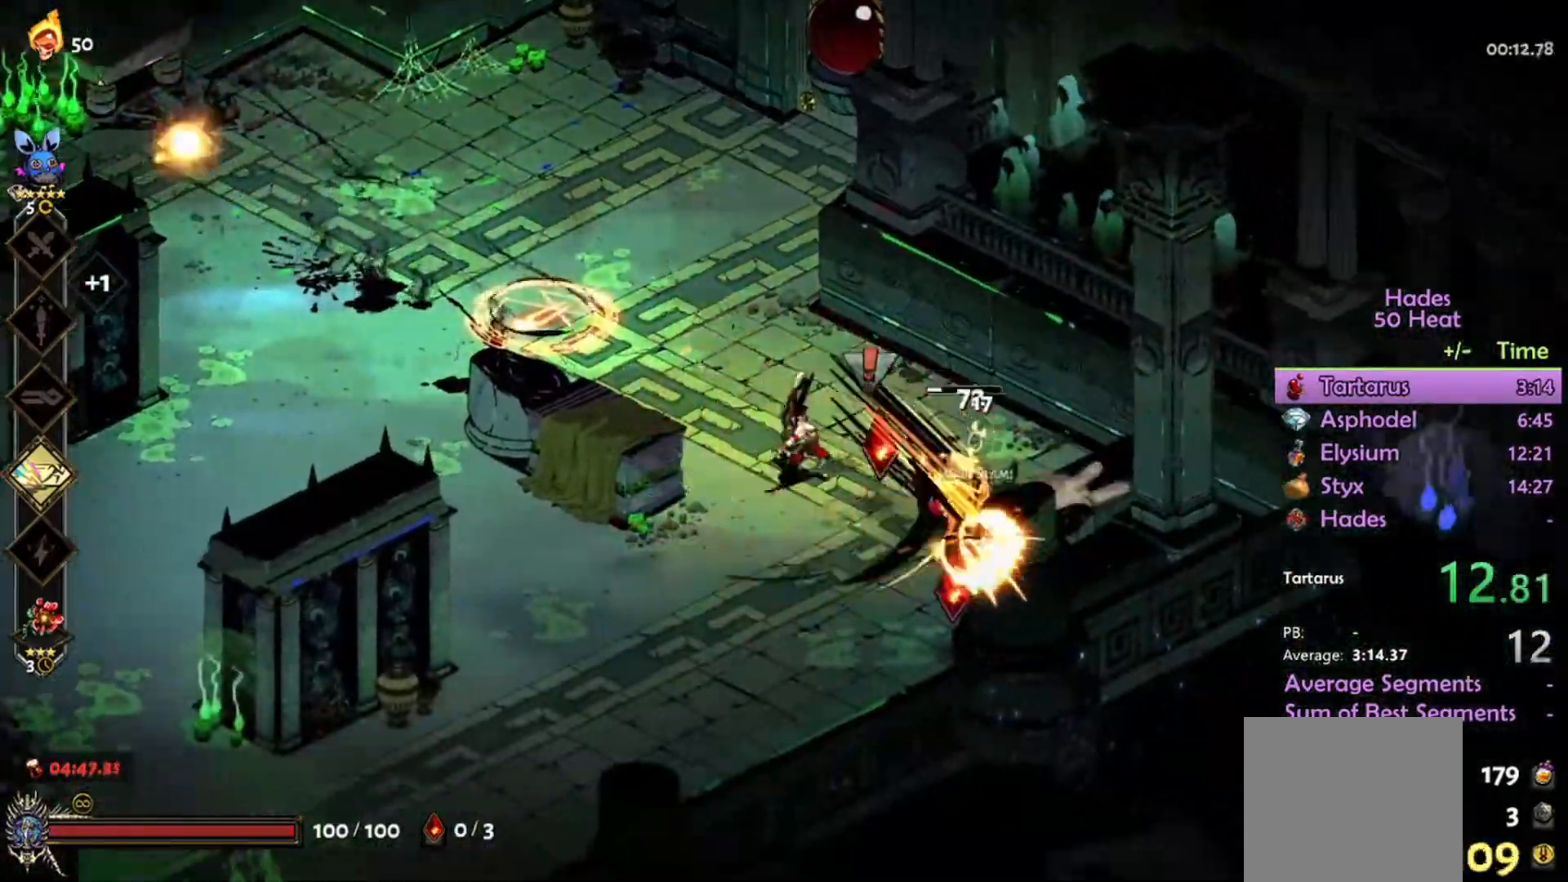
{"buttons": [], "left_stick": "up-left", "right_stick": "center", "events": [[100, "A", "down"], [300, "A", "up"], [334, "R2", "up"], [434, "left_stick", "up-left"]]}
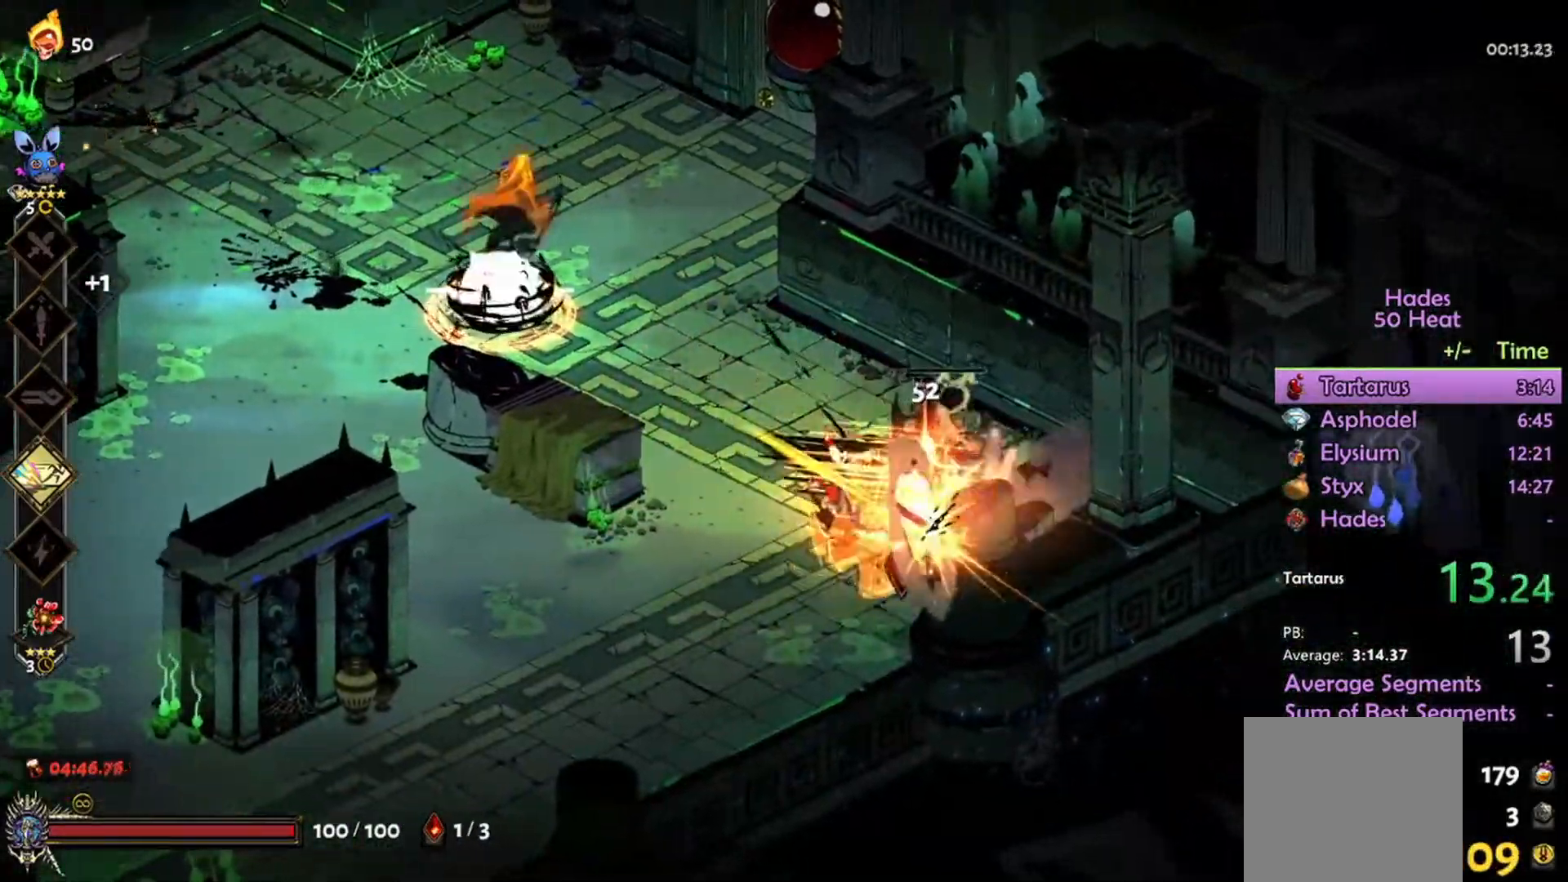
{"buttons": ["R2"], "left_stick": "up-left", "right_stick": "center", "events": [[167, "A", "down"], [267, "A", "up"], [334, "A", "down"], [334, "L1", "down"], [400, "R2", "down"], [467, "A", "up"], [467, "L1", "up"]]}
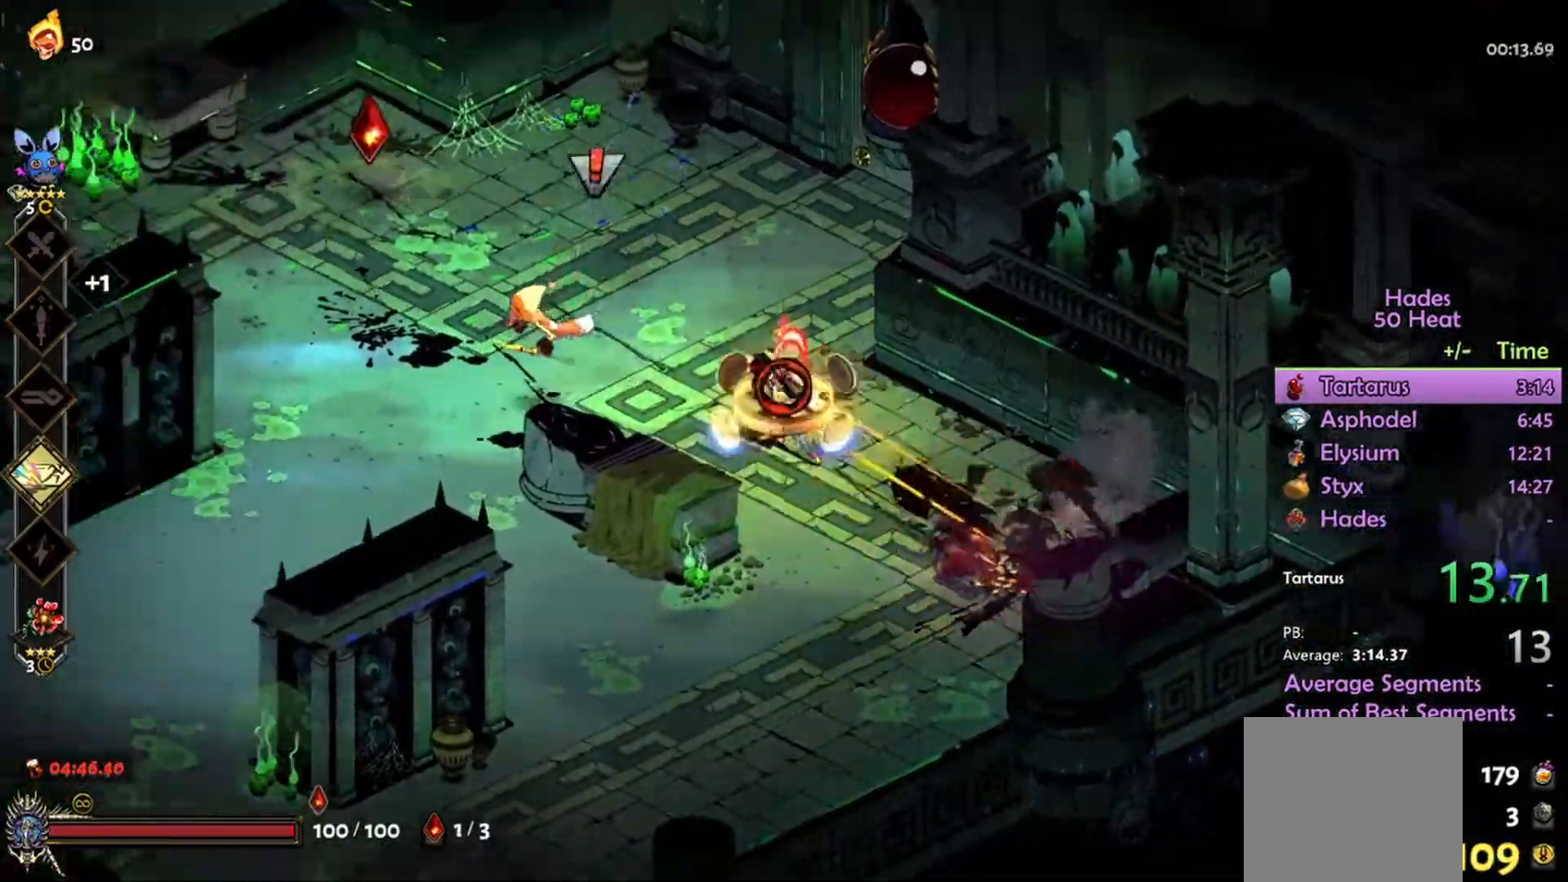
{"buttons": ["R2"], "left_stick": "left", "right_stick": "center", "events": [[500, "left_stick", "left"]]}
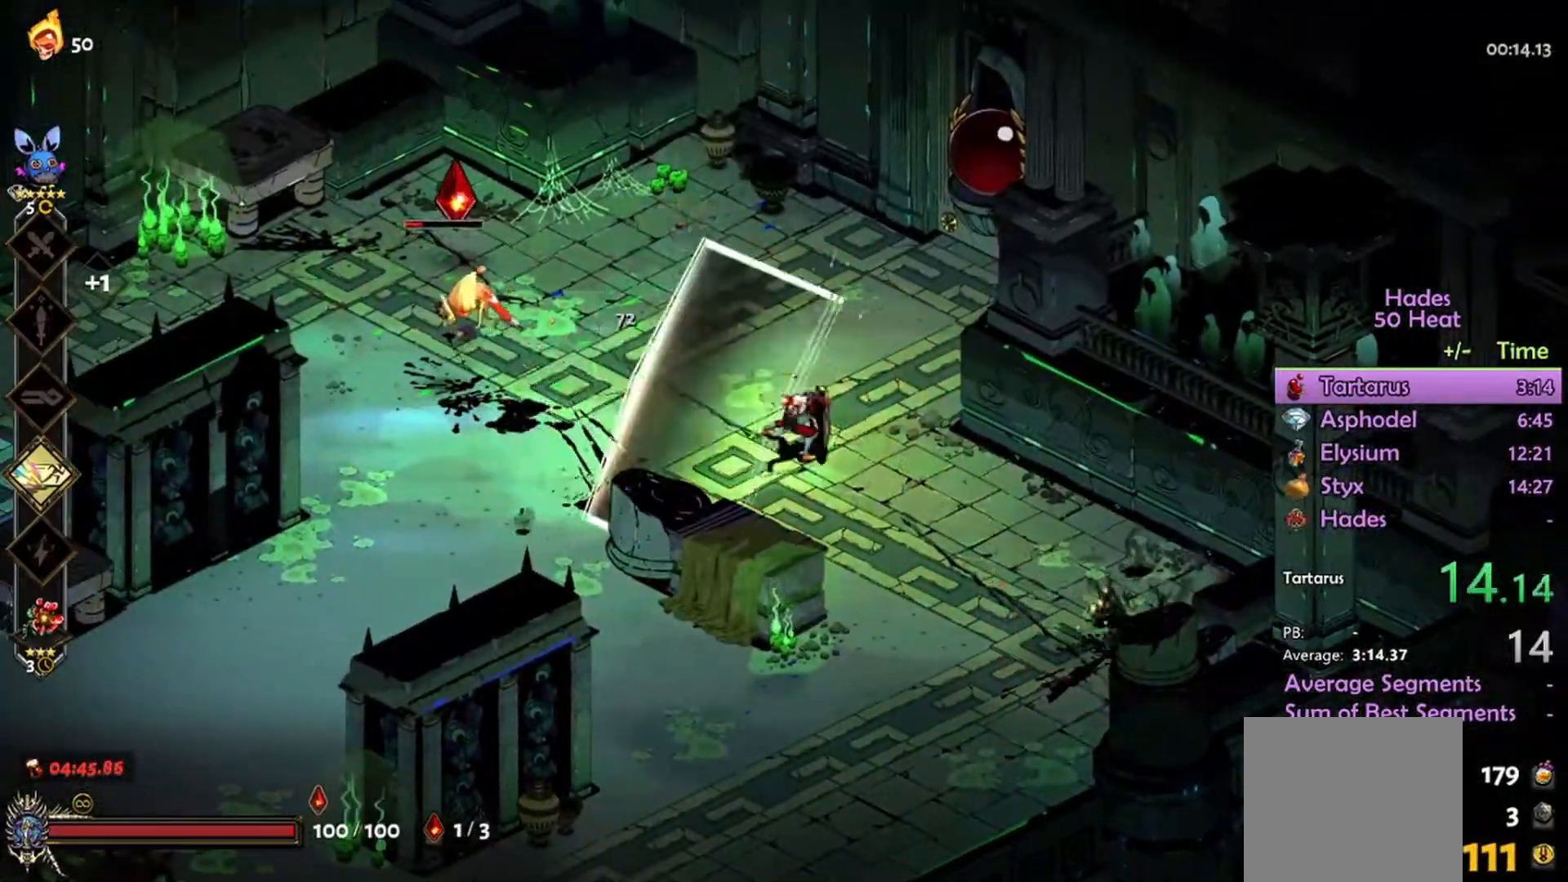
{"buttons": [], "left_stick": "down-left", "right_stick": "center", "events": [[34, "R2", "up"], [67, "A", "down"], [200, "A", "up"], [334, "left_stick", "down-right"], [467, "left_stick", "down-left"]]}
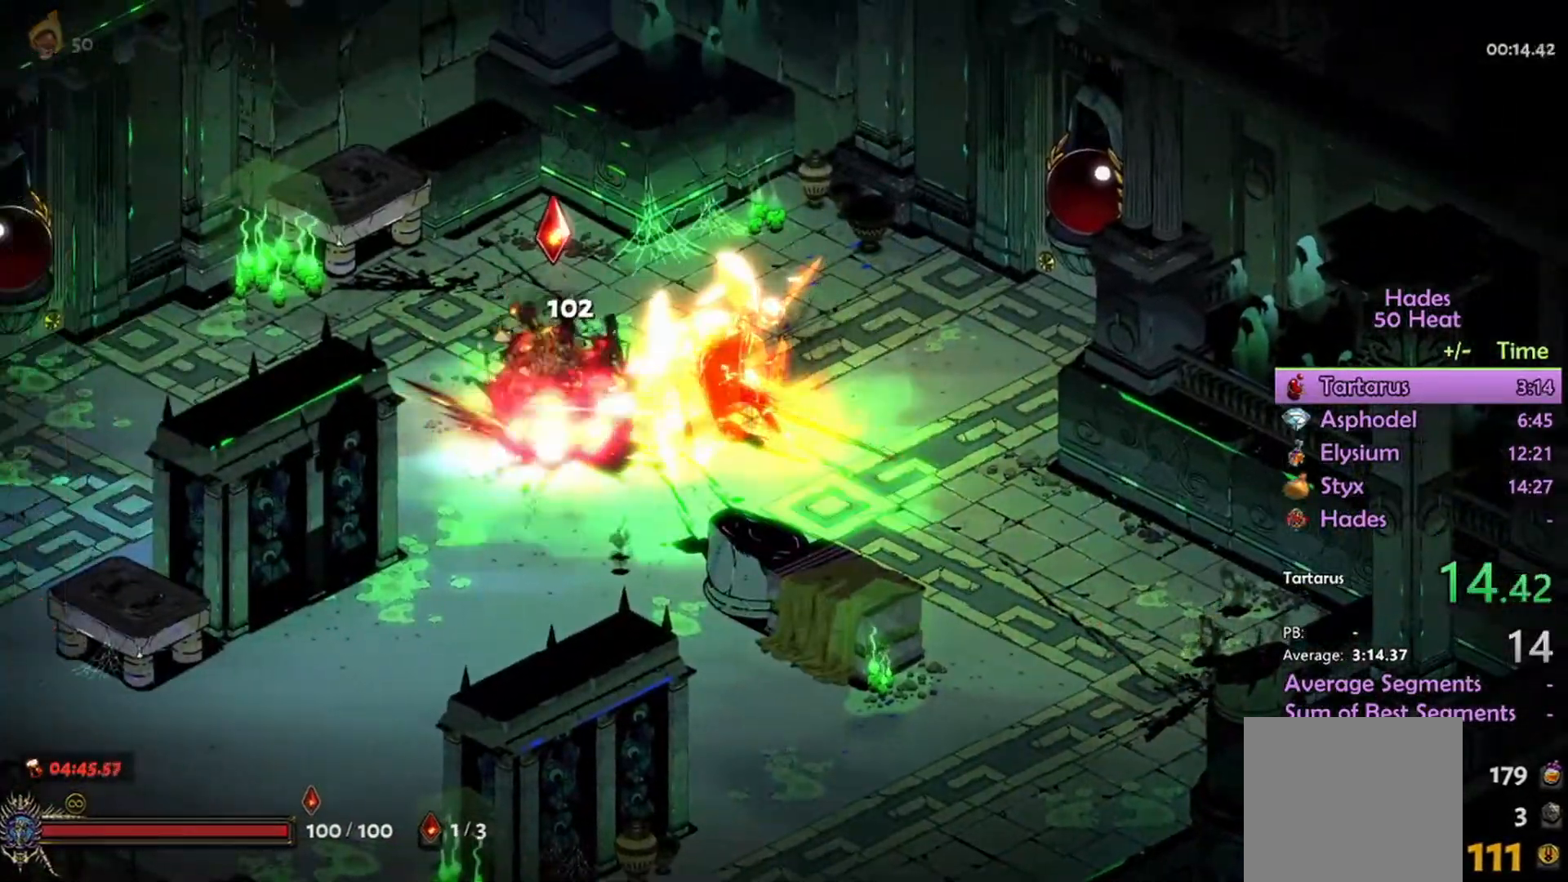
{"buttons": [], "left_stick": "center", "right_stick": "center"}
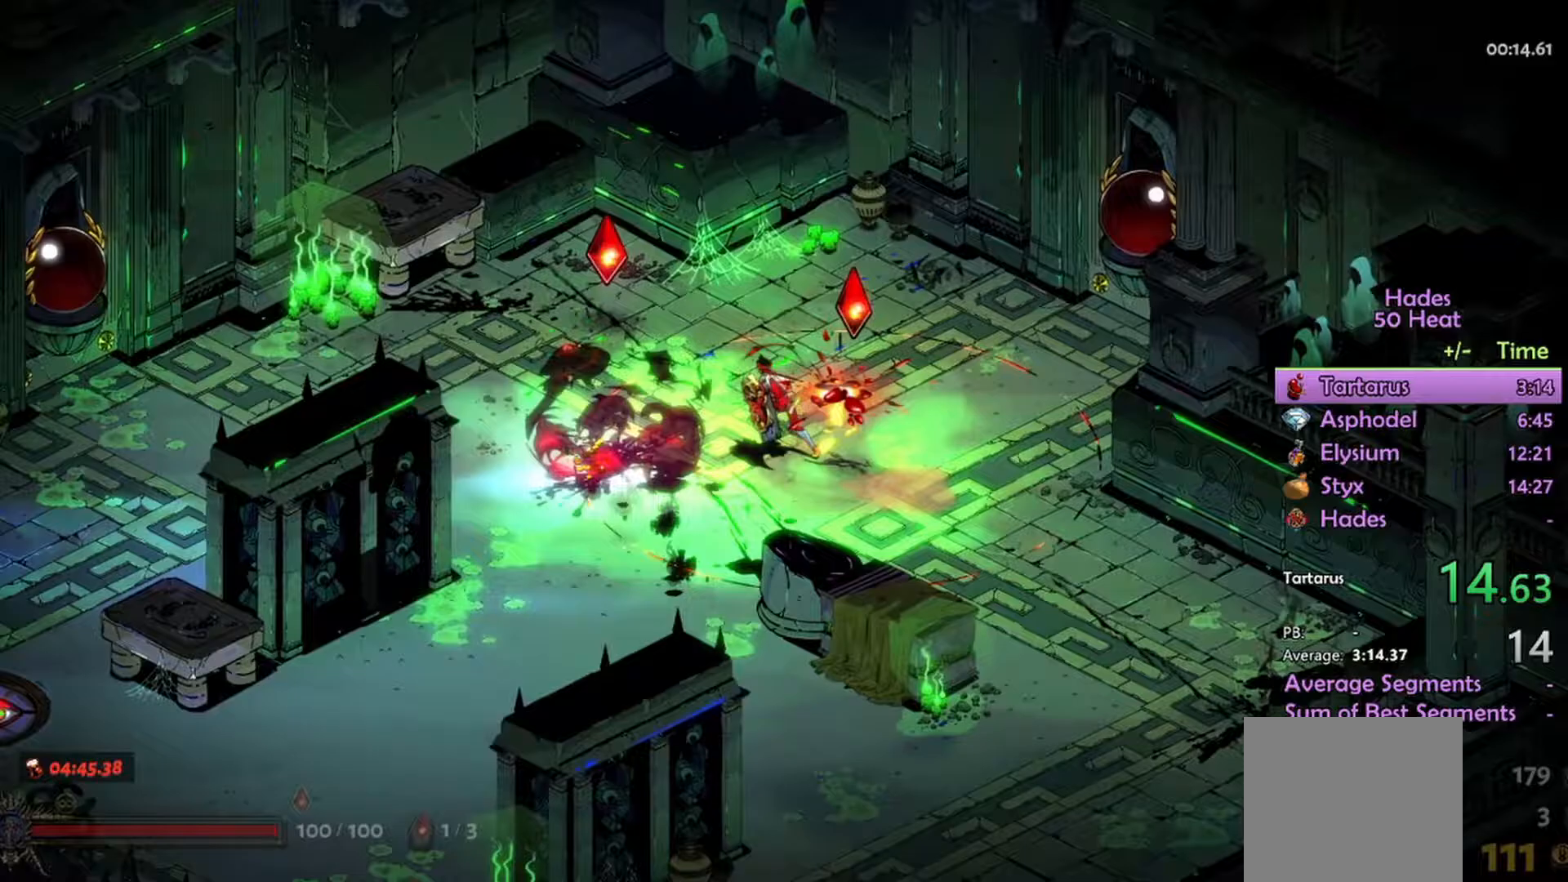
{"buttons": [], "left_stick": "right", "right_stick": "center", "events": [[67, "R1", "down"], [133, "R1", "up"], [200, "R1", "down"], [300, "R1", "up"], [300, "left_stick", "right"], [367, "R1", "down"], [433, "R1", "up"]]}
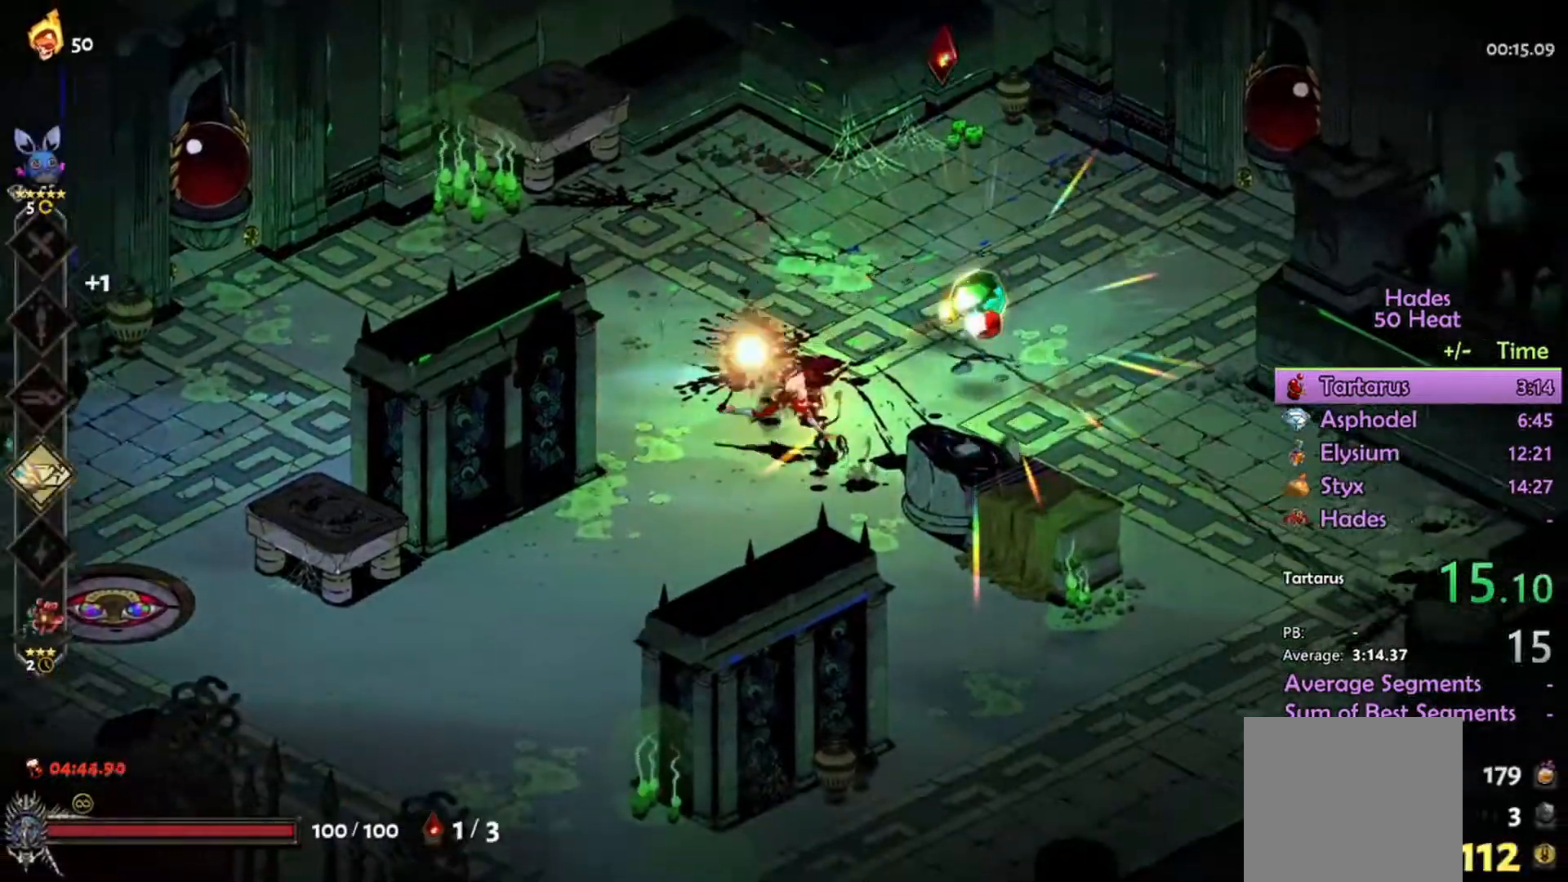
{"buttons": ["R1"], "left_stick": "center", "right_stick": "center", "events": [[133, "R1", "down"], [233, "R1", "up"], [300, "R1", "down"], [367, "left_stick", "center"], [400, "R1", "up"], [433, "R1", "down"]]}
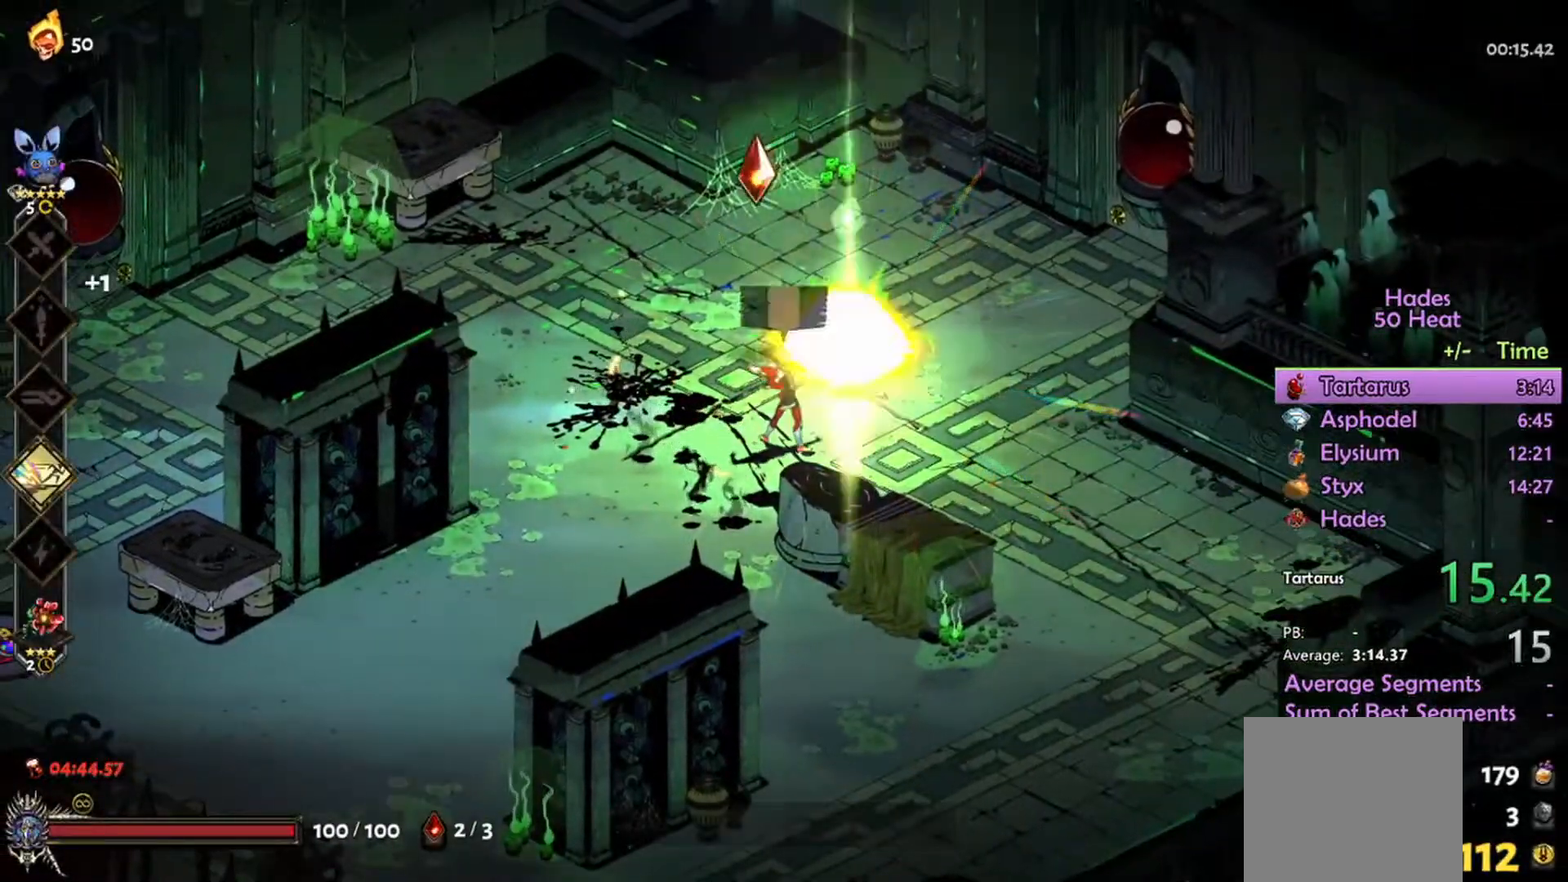
{"buttons": [], "left_stick": "left", "right_stick": "center", "events": [[33, "R1", "up"], [200, "left_stick", "left"]]}
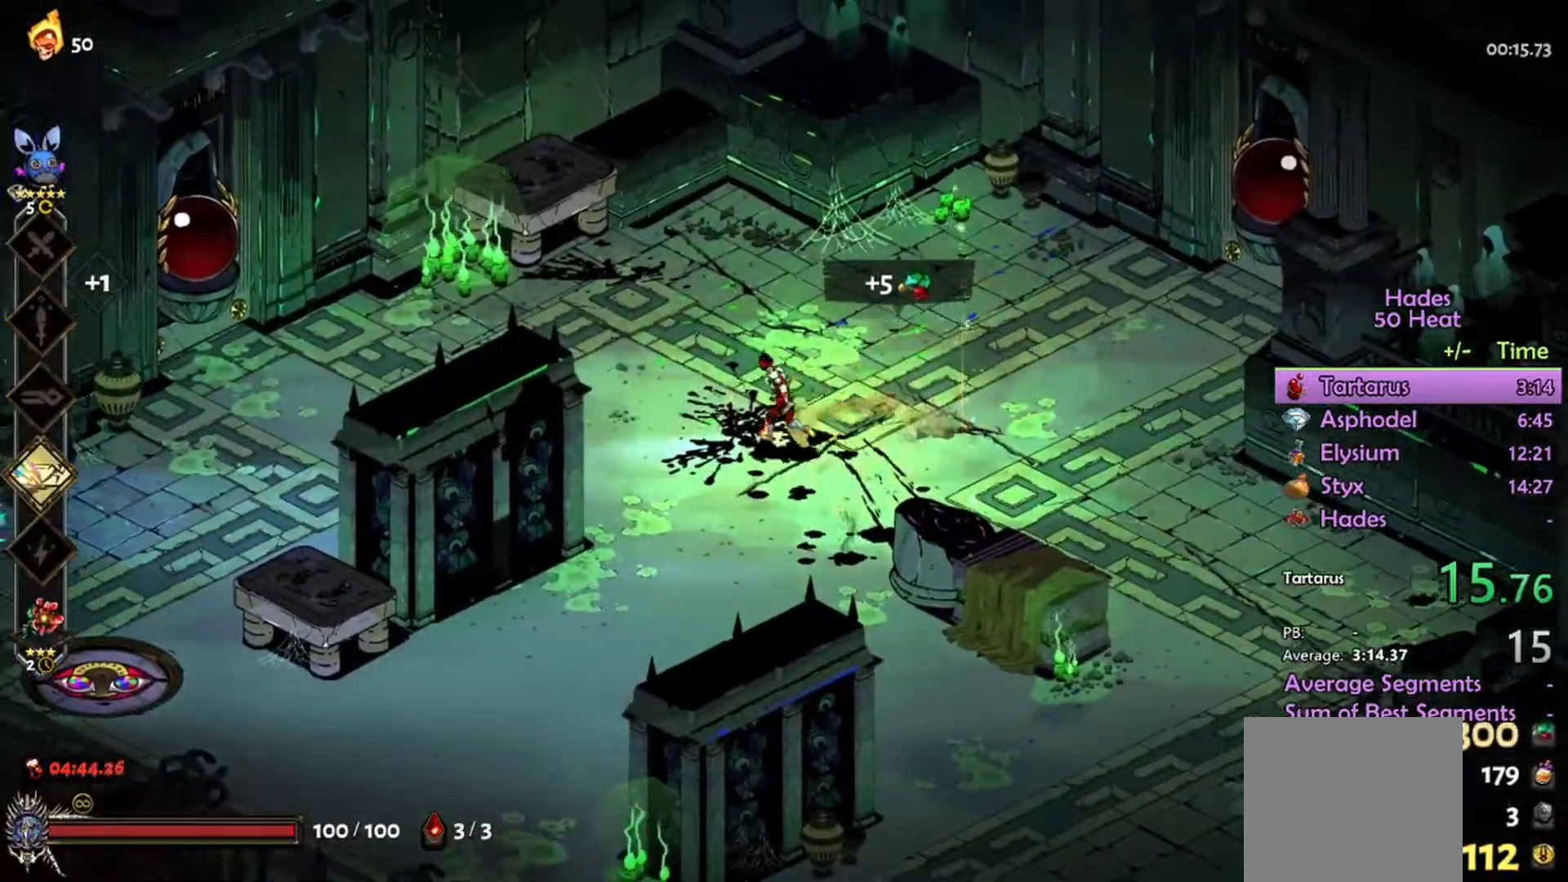
{"buttons": [], "left_stick": "left", "right_stick": "center", "events": []}
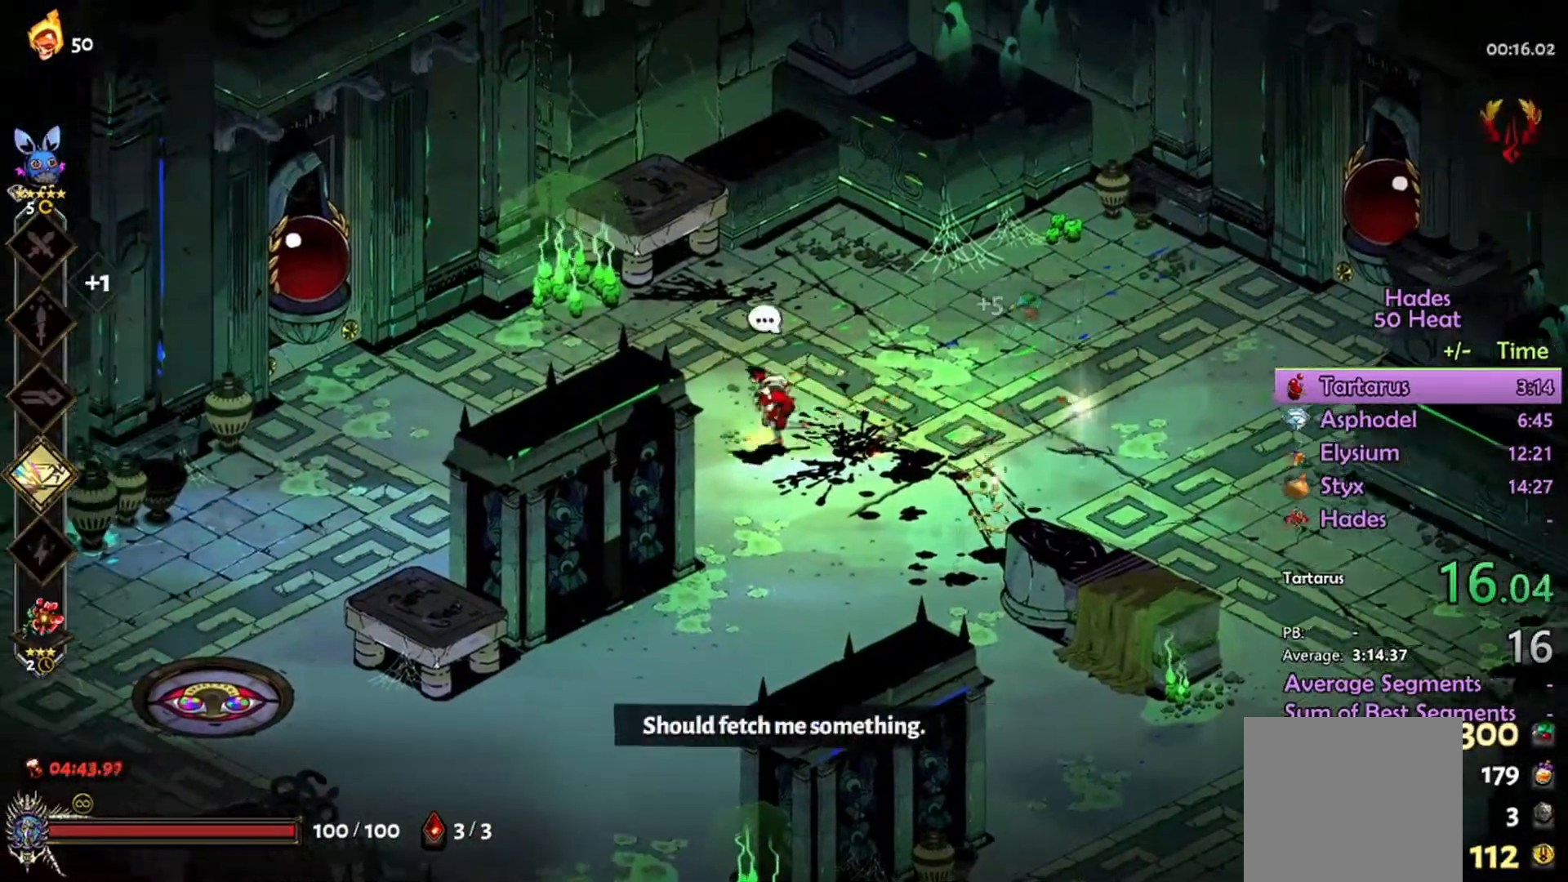
{"buttons": [], "left_stick": "left", "right_stick": "center", "events": [[167, "START", "down"], [267, "START", "up"]]}
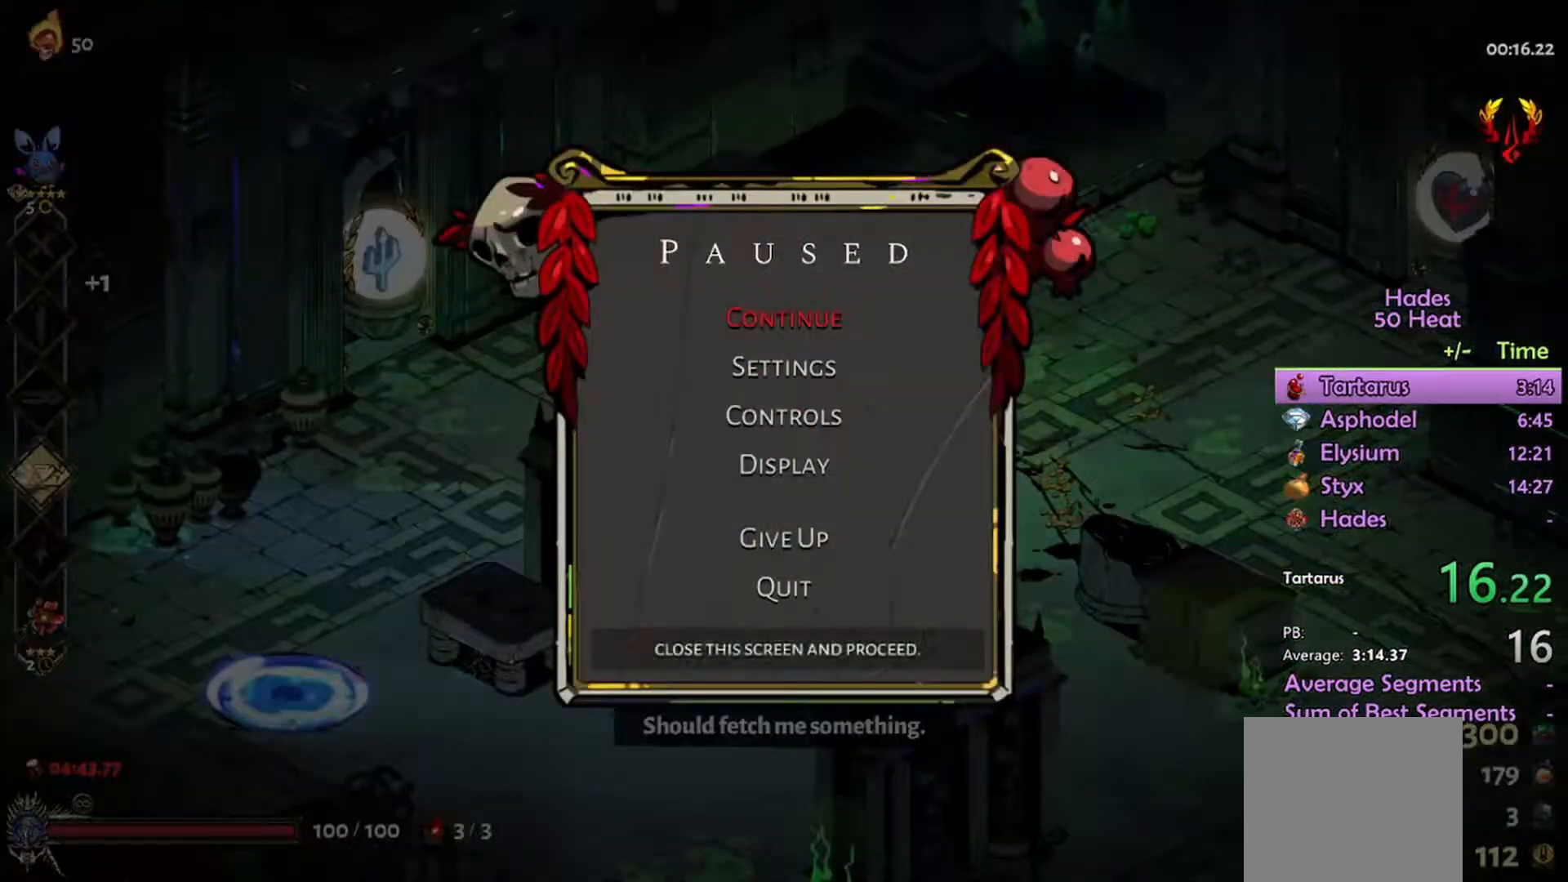
{"buttons": ["A"], "left_stick": "left", "right_stick": "center", "events": [[100, "B", "down"], [233, "B", "up"], [433, "A", "down"]]}
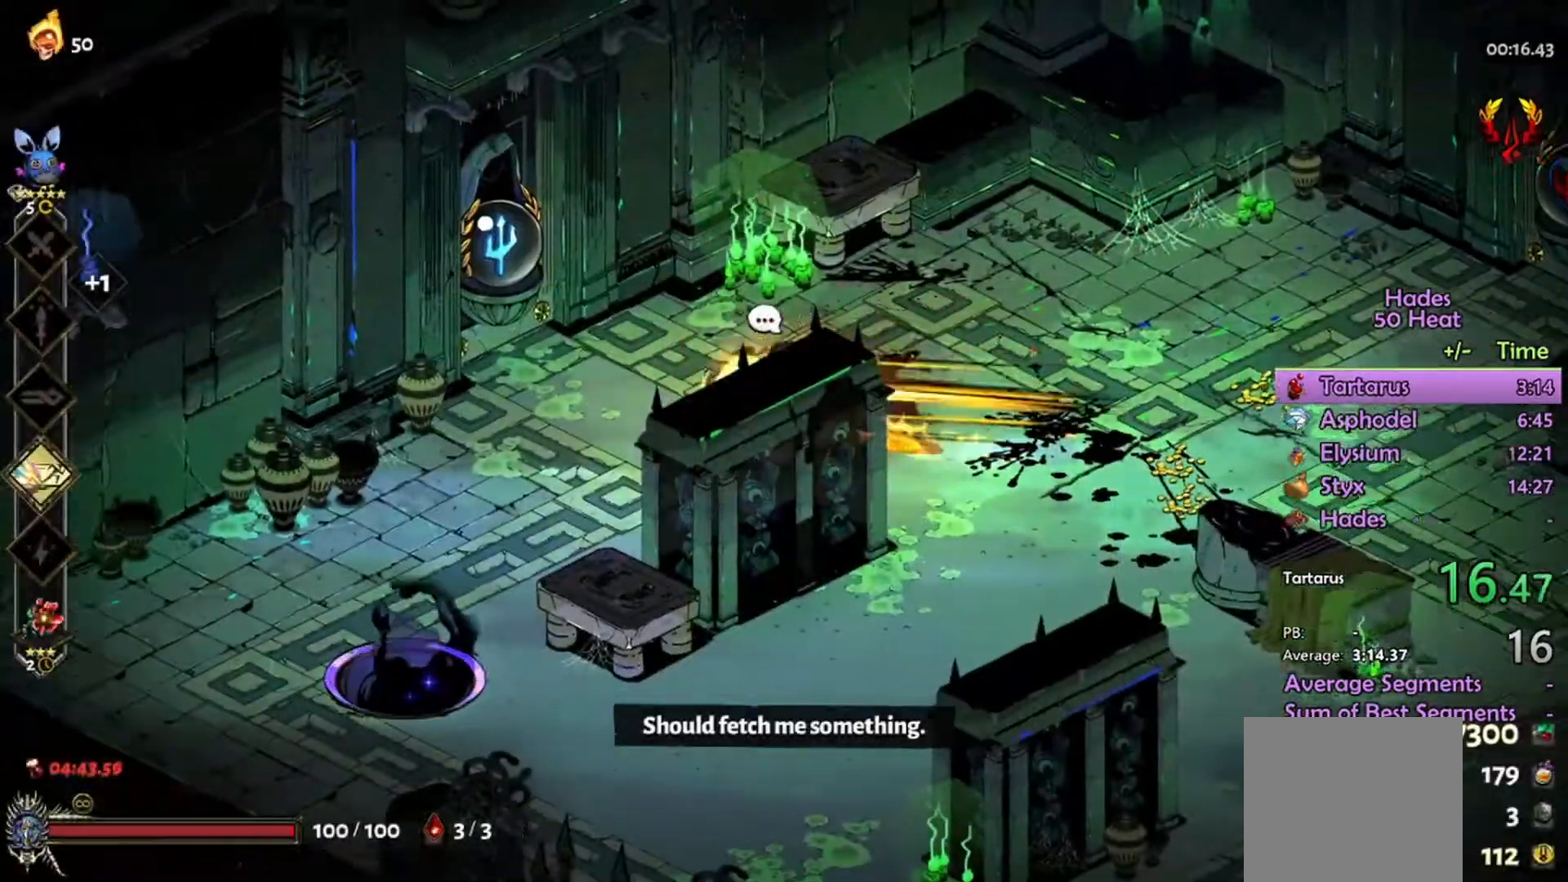
{"buttons": [], "left_stick": "center", "right_stick": "center", "events": [[100, "A", "up"], [267, "R1", "down"], [367, "R1", "up"], [400, "R1", "down"], [400, "left_stick", "center"], [467, "R1", "up"]]}
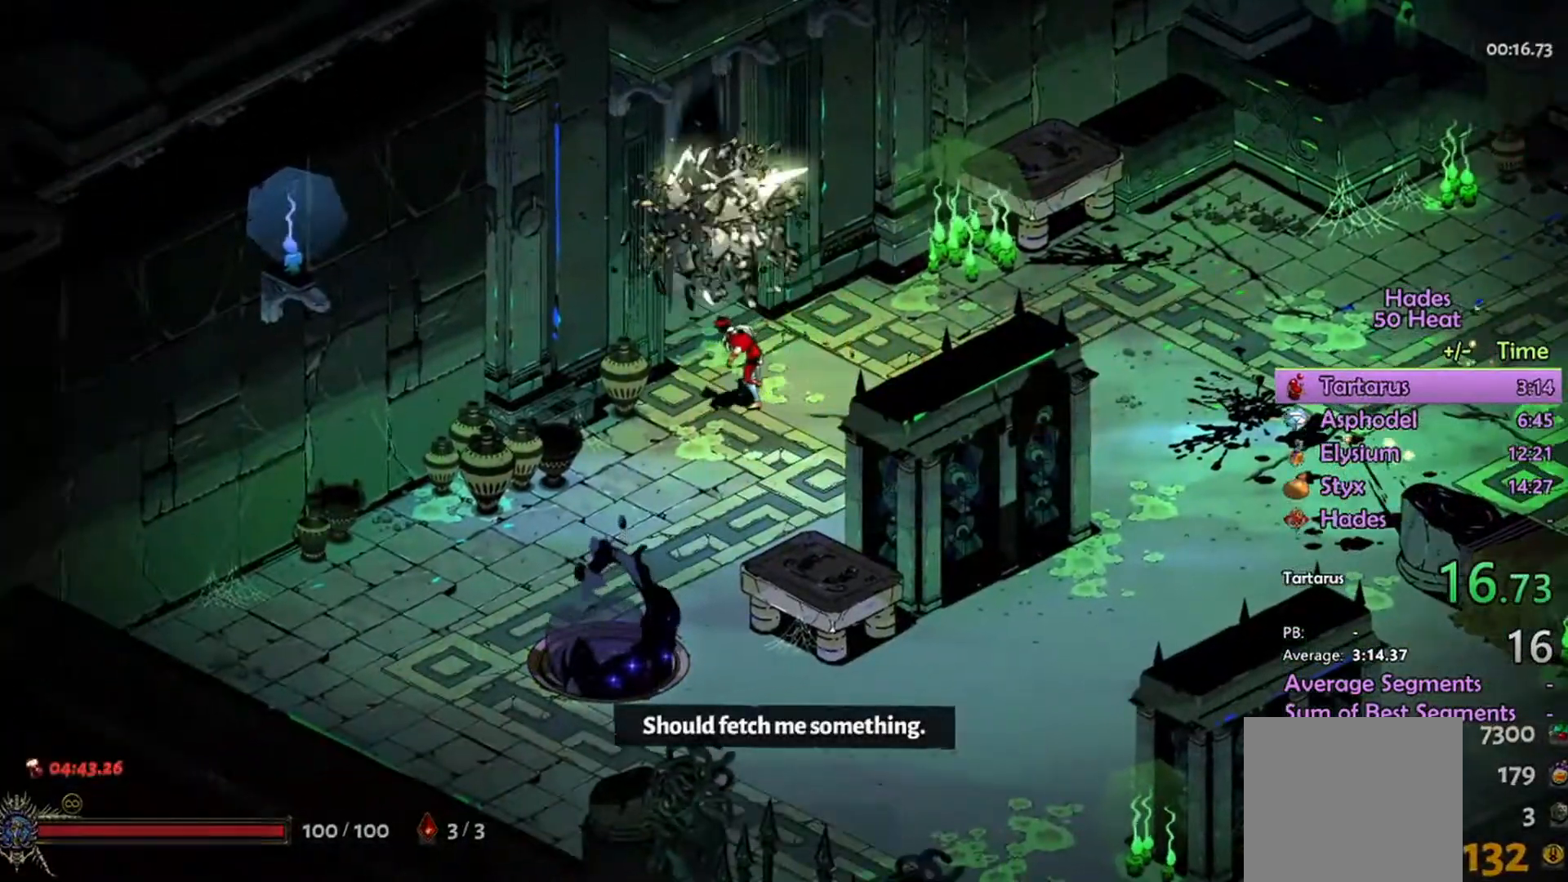
{"buttons": [], "left_stick": "center", "right_stick": "center", "events": []}
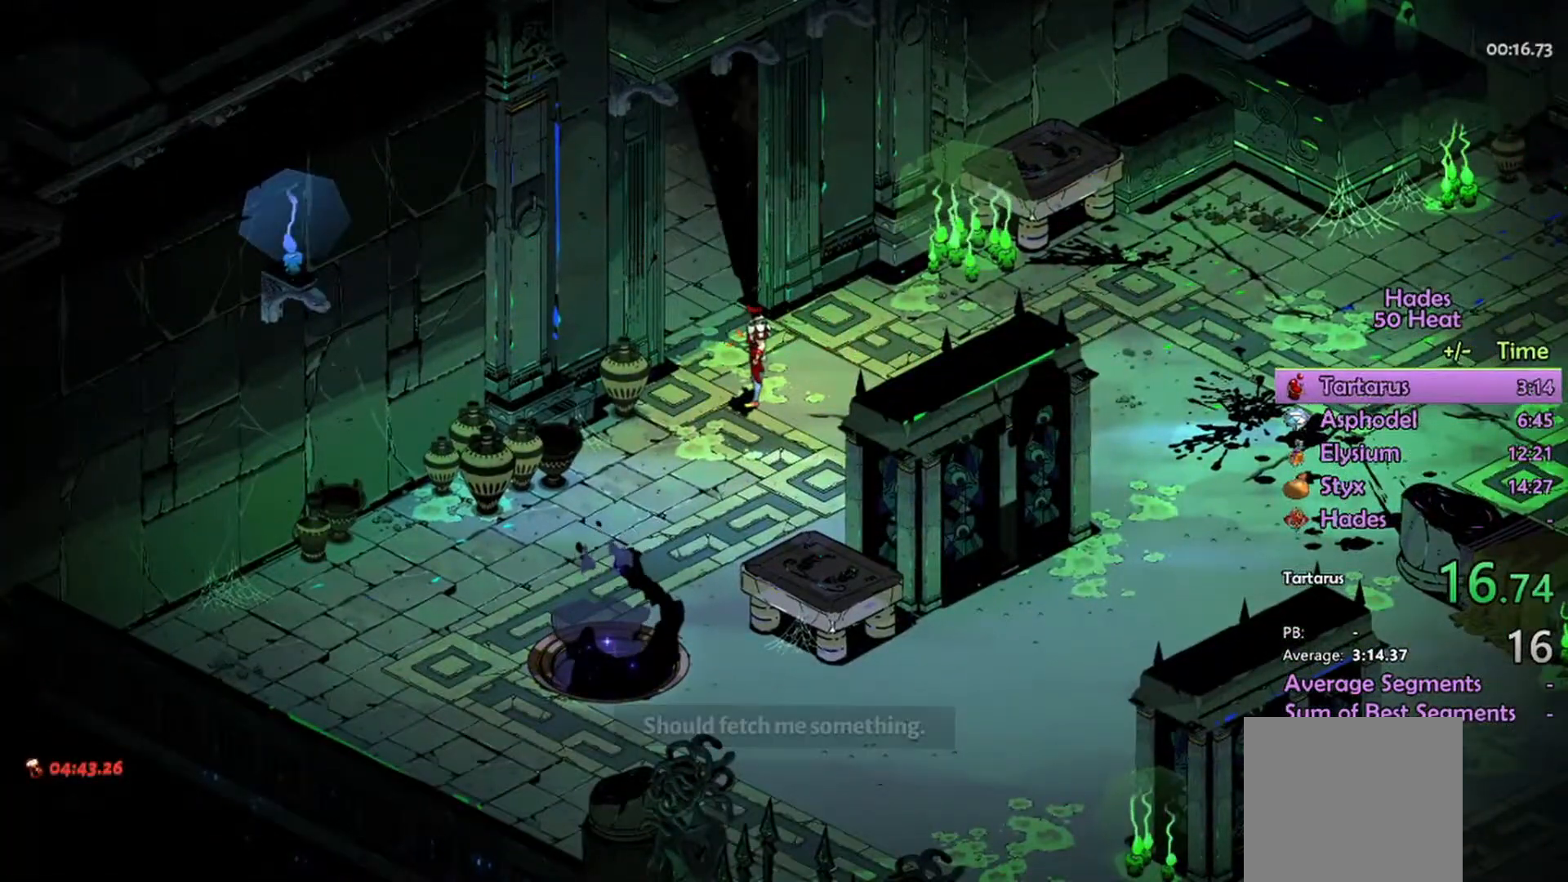
{"buttons": [], "left_stick": "center", "right_stick": "center", "events": []}
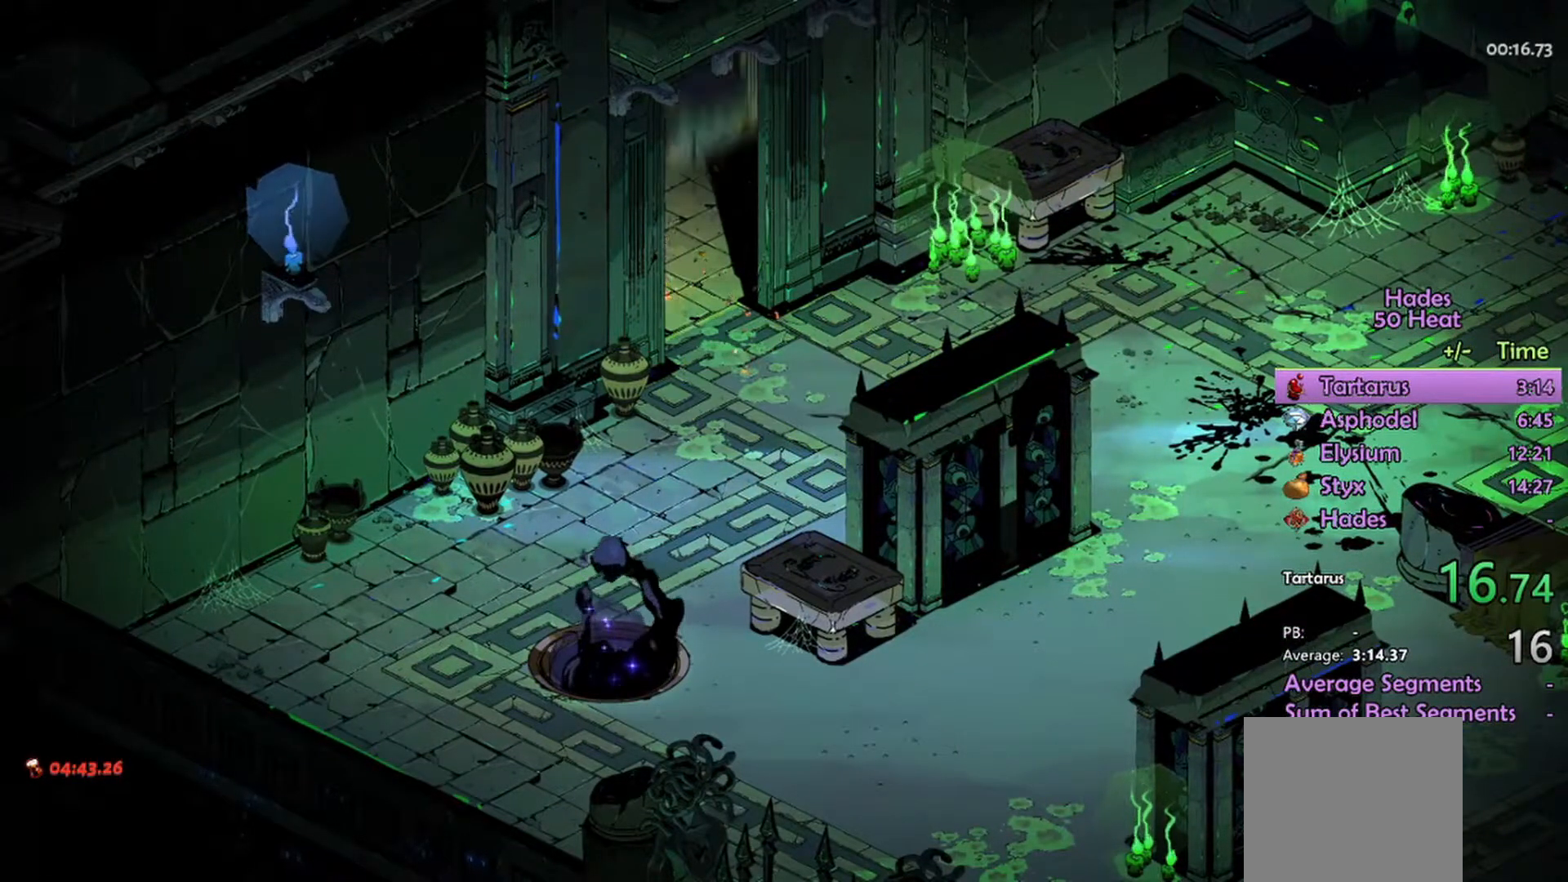
{"buttons": [], "left_stick": "center", "right_stick": "center", "events": []}
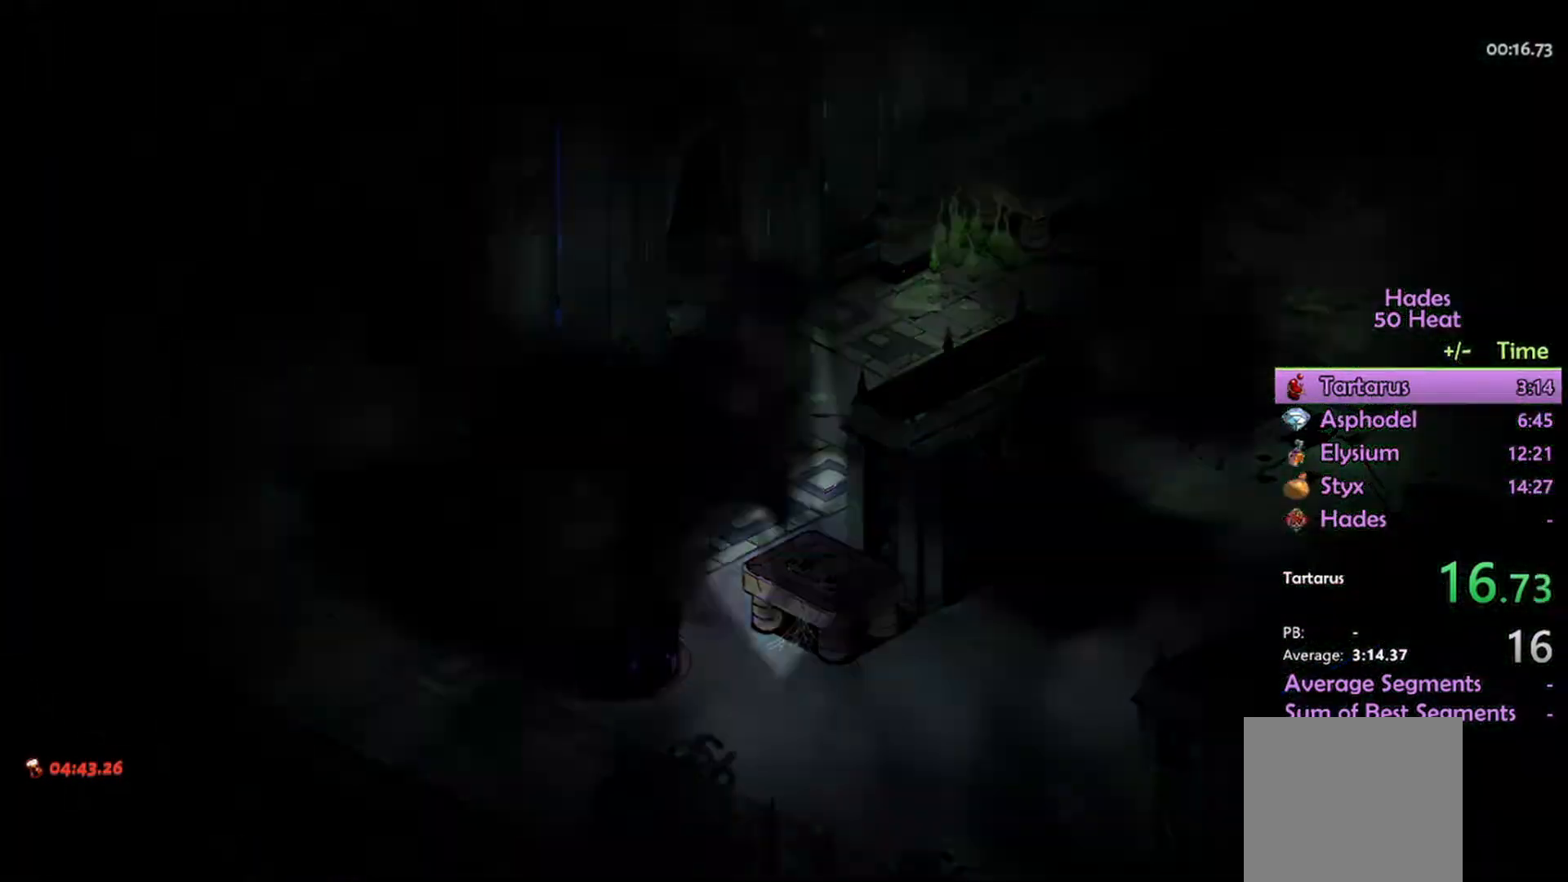
{"buttons": [], "left_stick": "center", "right_stick": "center", "events": []}
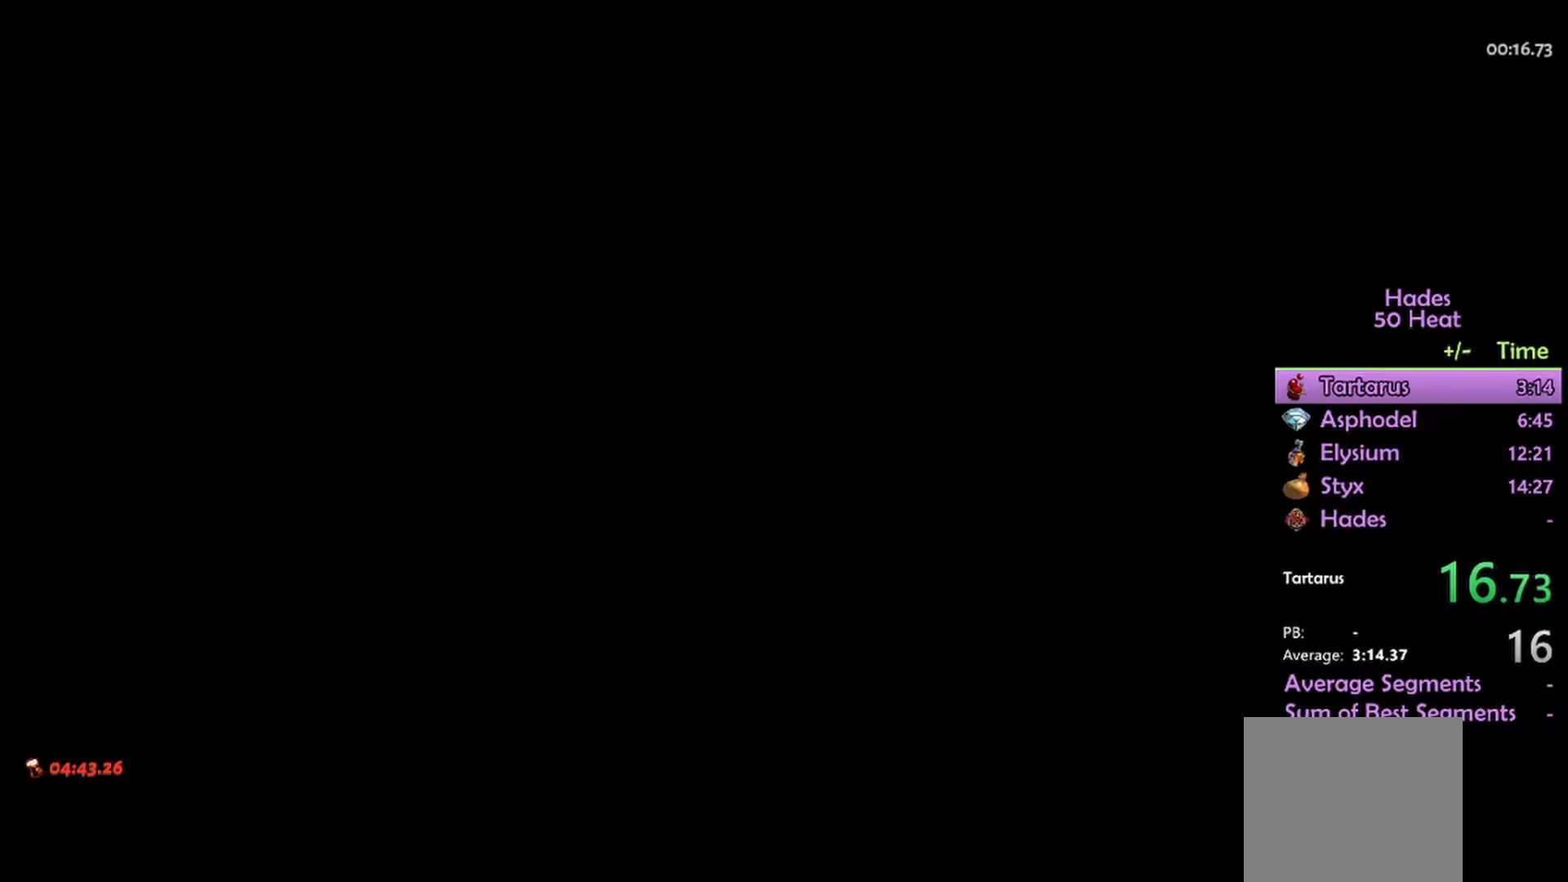
{"buttons": [], "left_stick": "center", "right_stick": "center", "events": []}
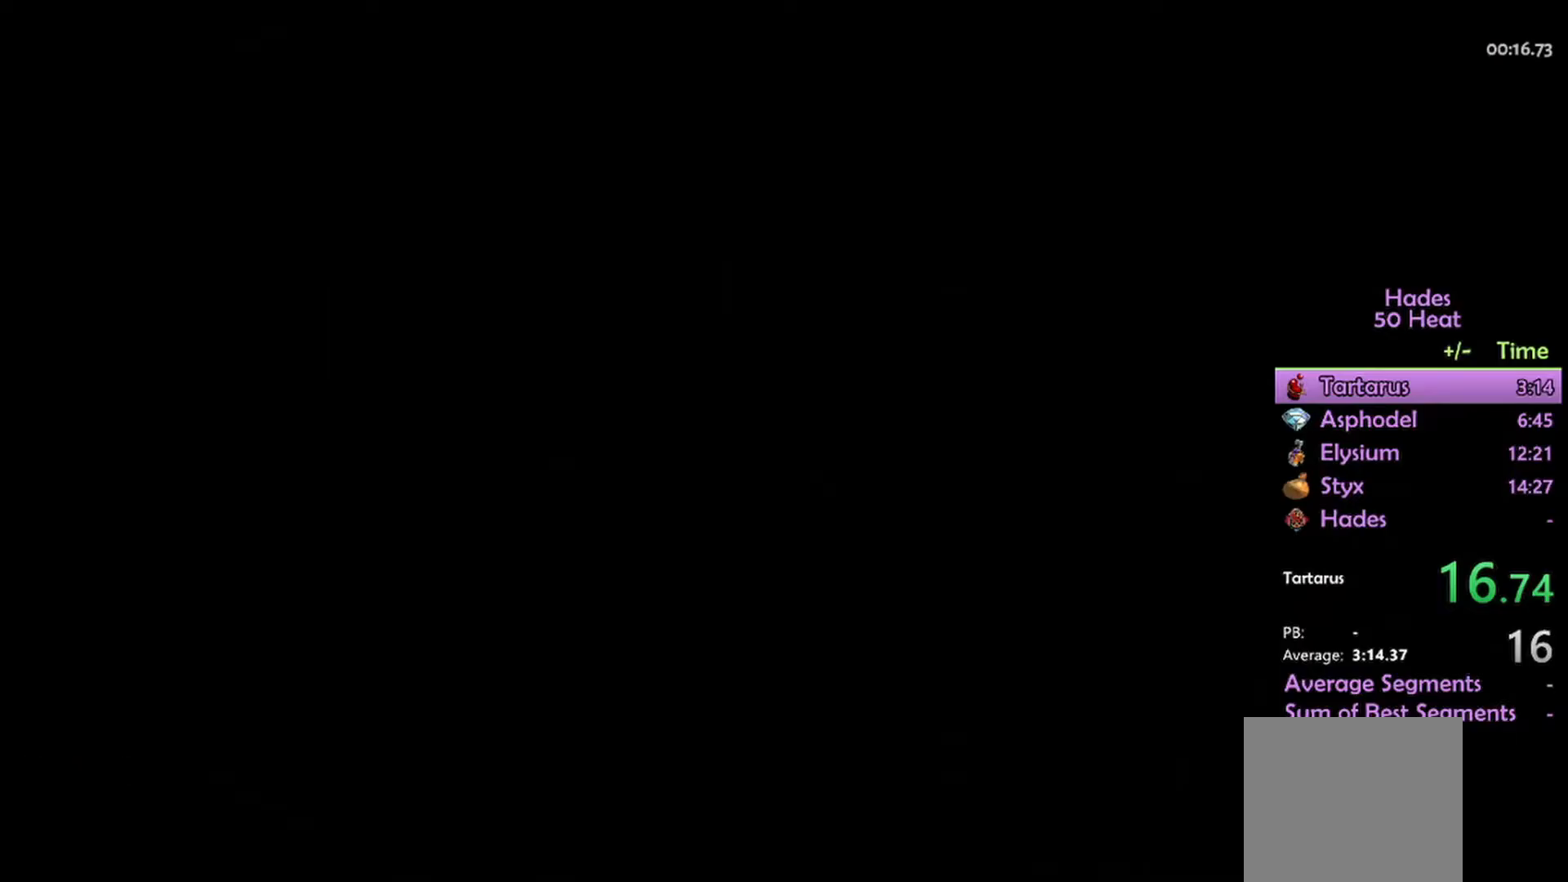
{"buttons": [], "left_stick": "up-left", "right_stick": "center", "events": [[200, "left_stick", "left"], [400, "left_stick", "up-left"]]}
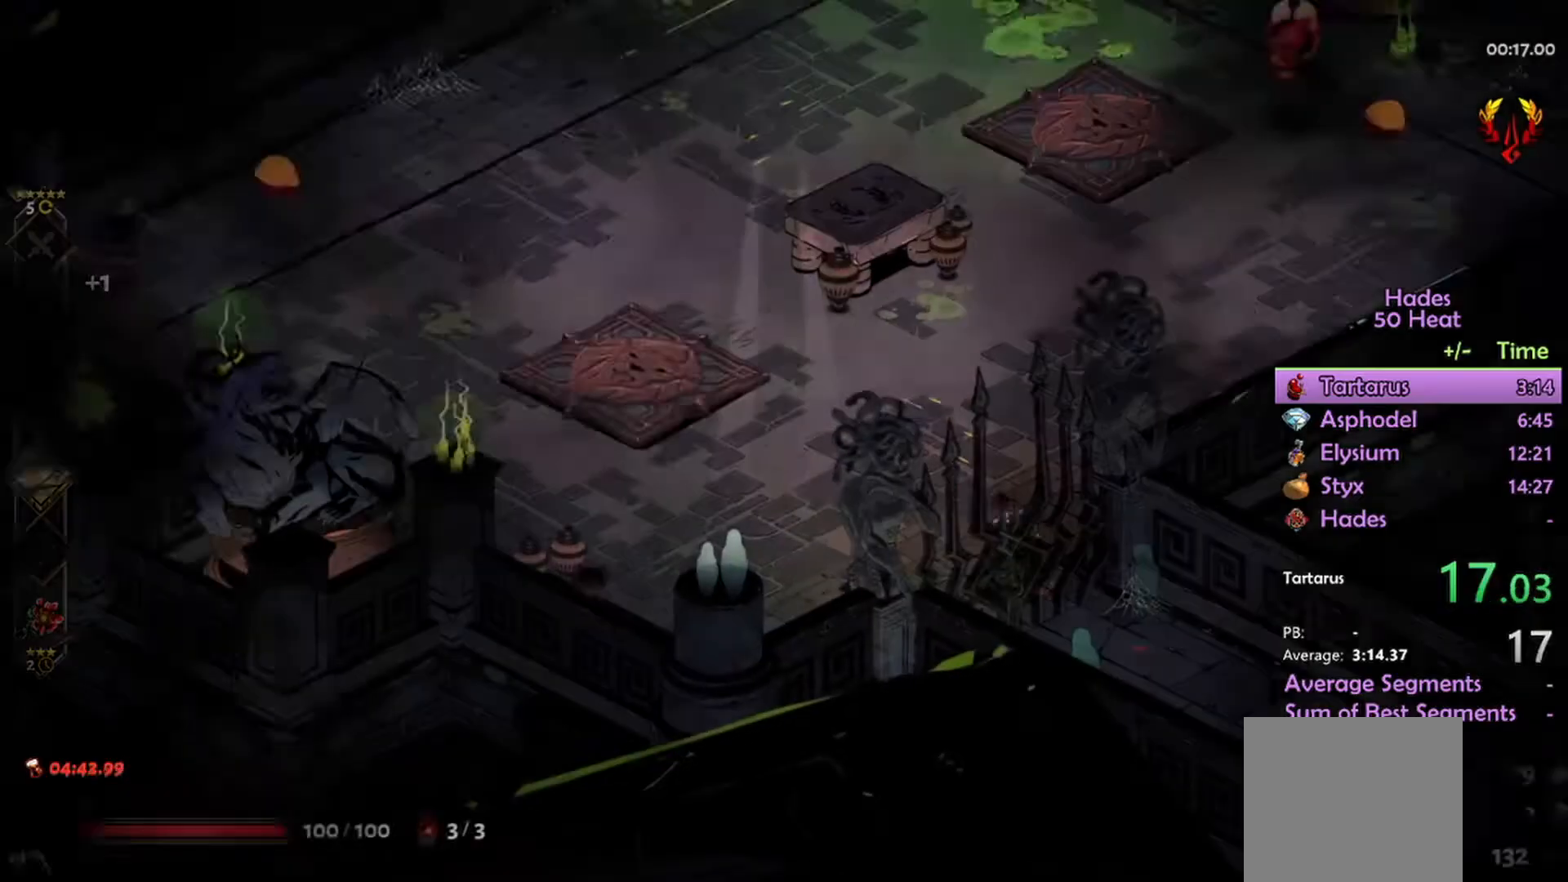
{"buttons": [], "left_stick": "up-right", "right_stick": "center", "events": [[400, "left_stick", "up-right"]]}
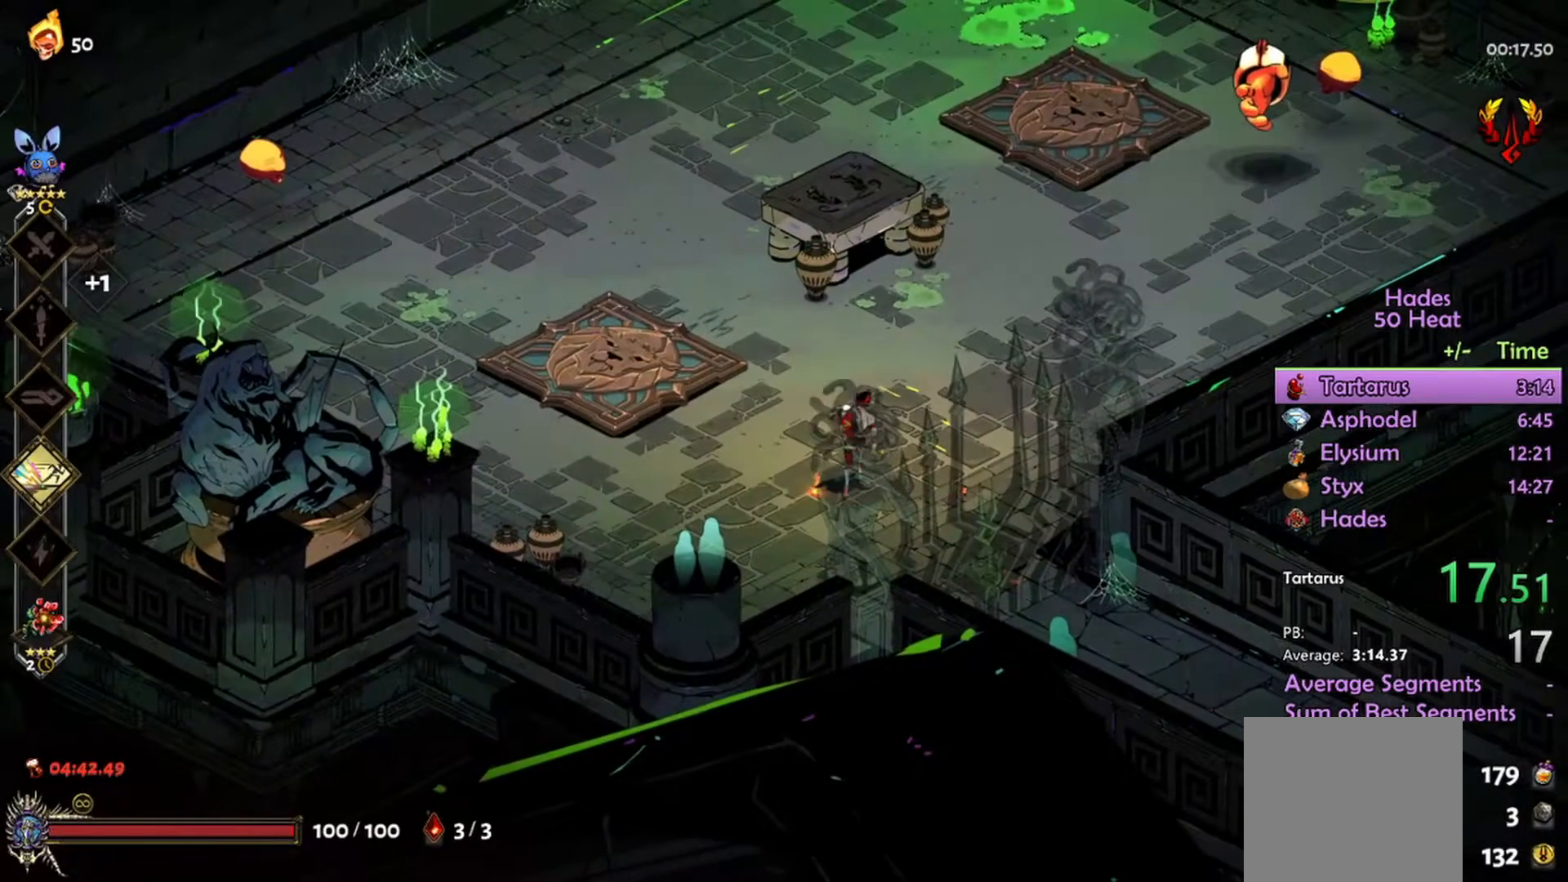
{"buttons": ["R2"], "left_stick": "up-right", "right_stick": "center", "events": [[33, "A", "down"], [100, "A", "up"], [200, "A", "down"], [233, "A", "up"], [233, "R2", "down"], [267, "L1", "down"], [367, "L1", "up"]]}
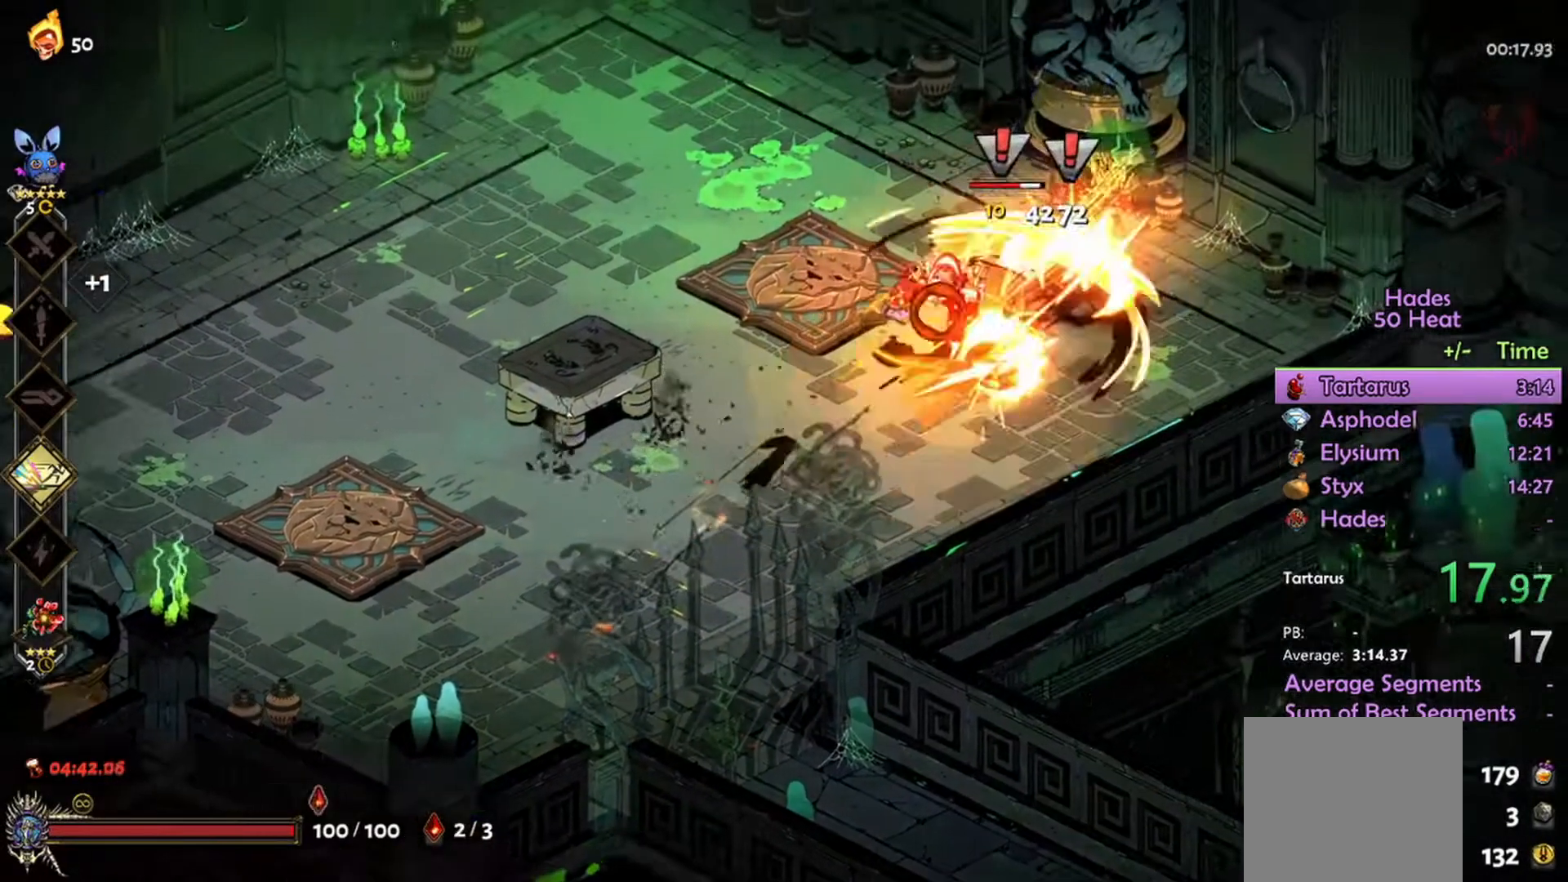
{"buttons": [], "left_stick": "left", "right_stick": "center", "events": [[300, "R2", "up"], [367, "left_stick", "left"]]}
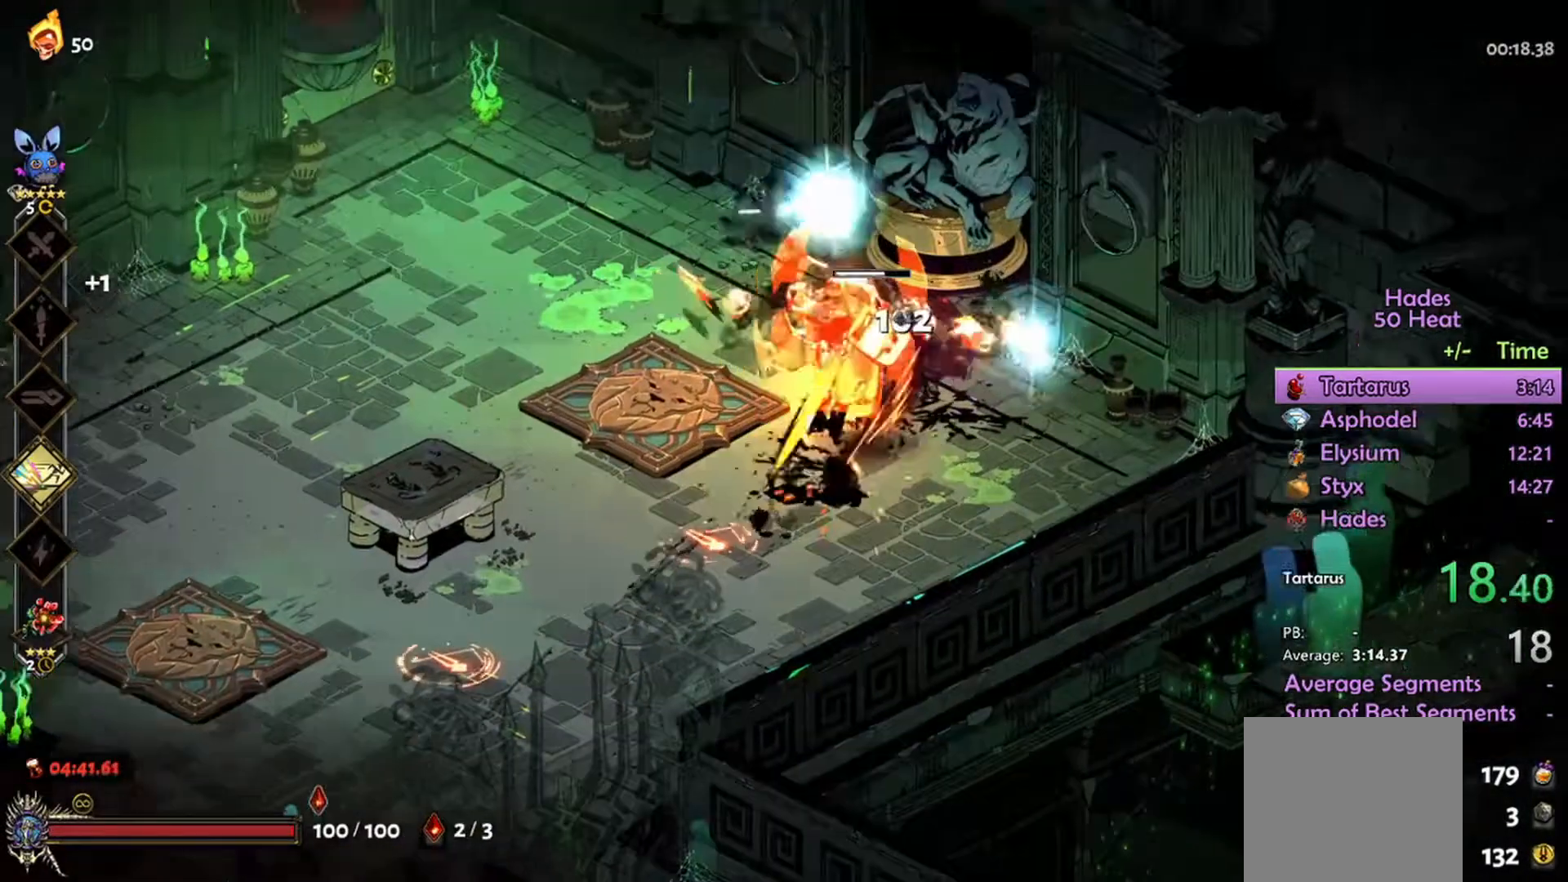
{"buttons": [], "left_stick": "left", "right_stick": "center", "events": [[33, "A", "down"], [133, "A", "up"], [233, "A", "down"], [300, "A", "up"], [400, "A", "down"], [500, "A", "up"]]}
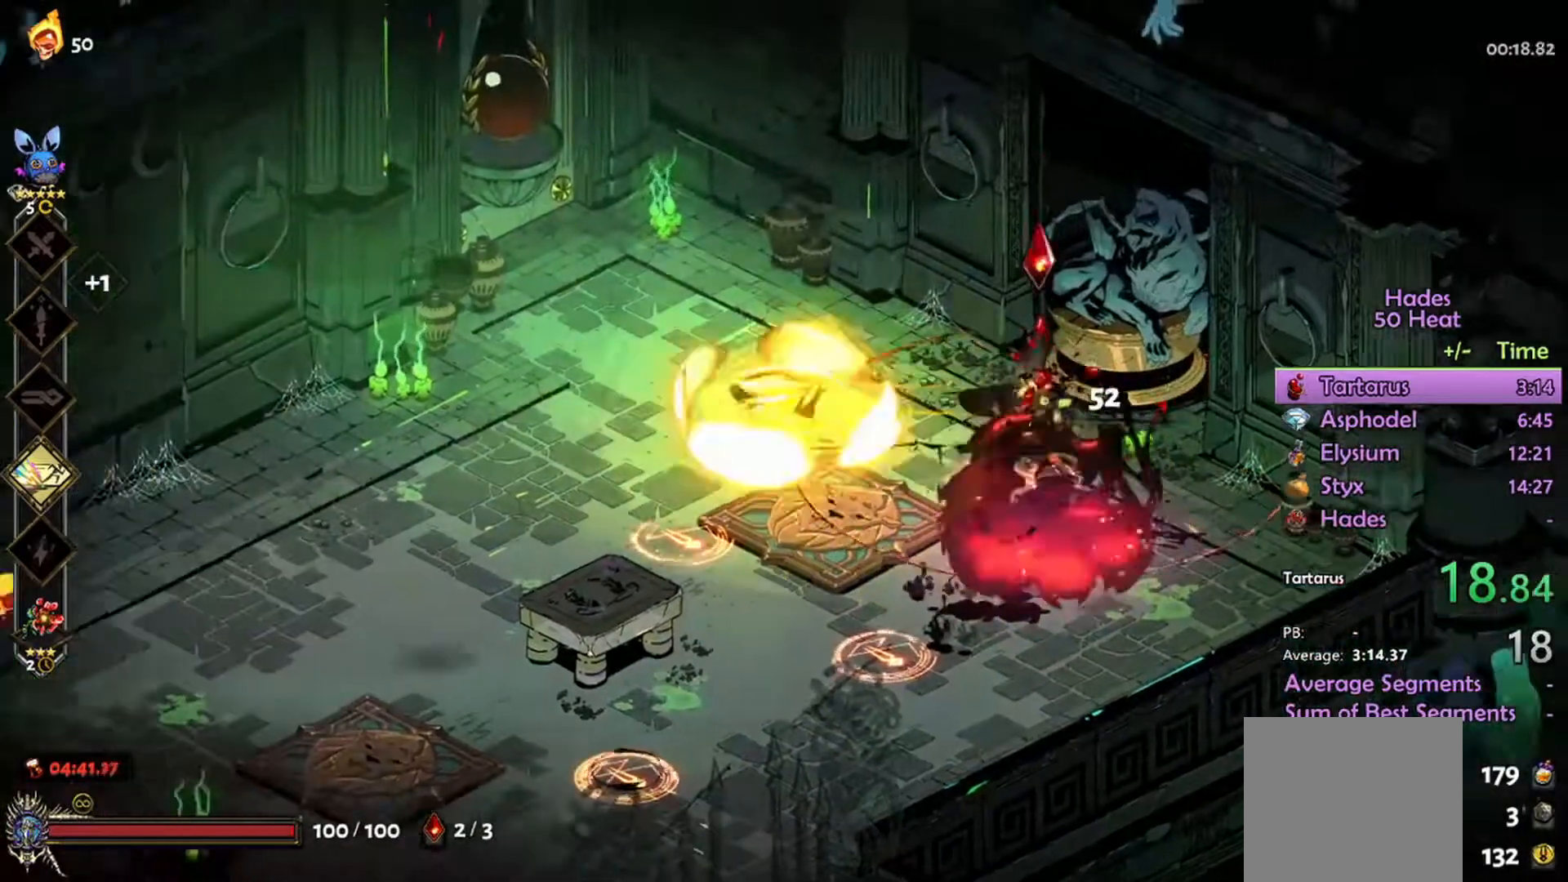
{"buttons": [], "left_stick": "left", "right_stick": "center", "events": [[433, "A", "down"], [500, "A", "up"]]}
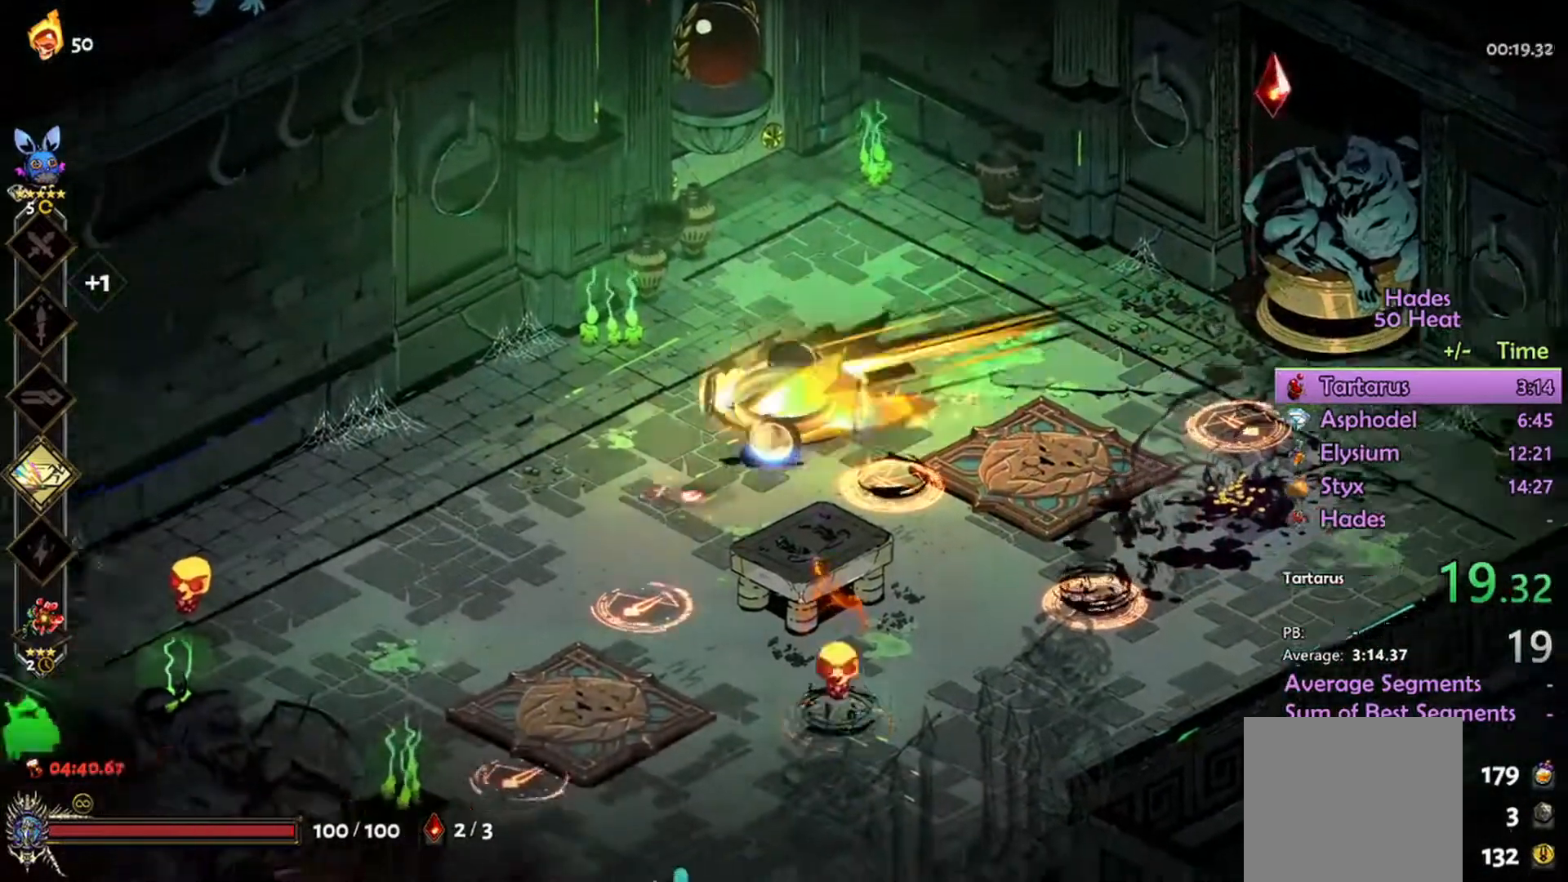
{"buttons": ["R2"], "left_stick": "left", "right_stick": "center", "events": [[100, "A", "down"], [233, "A", "up"], [267, "R2", "down"]]}
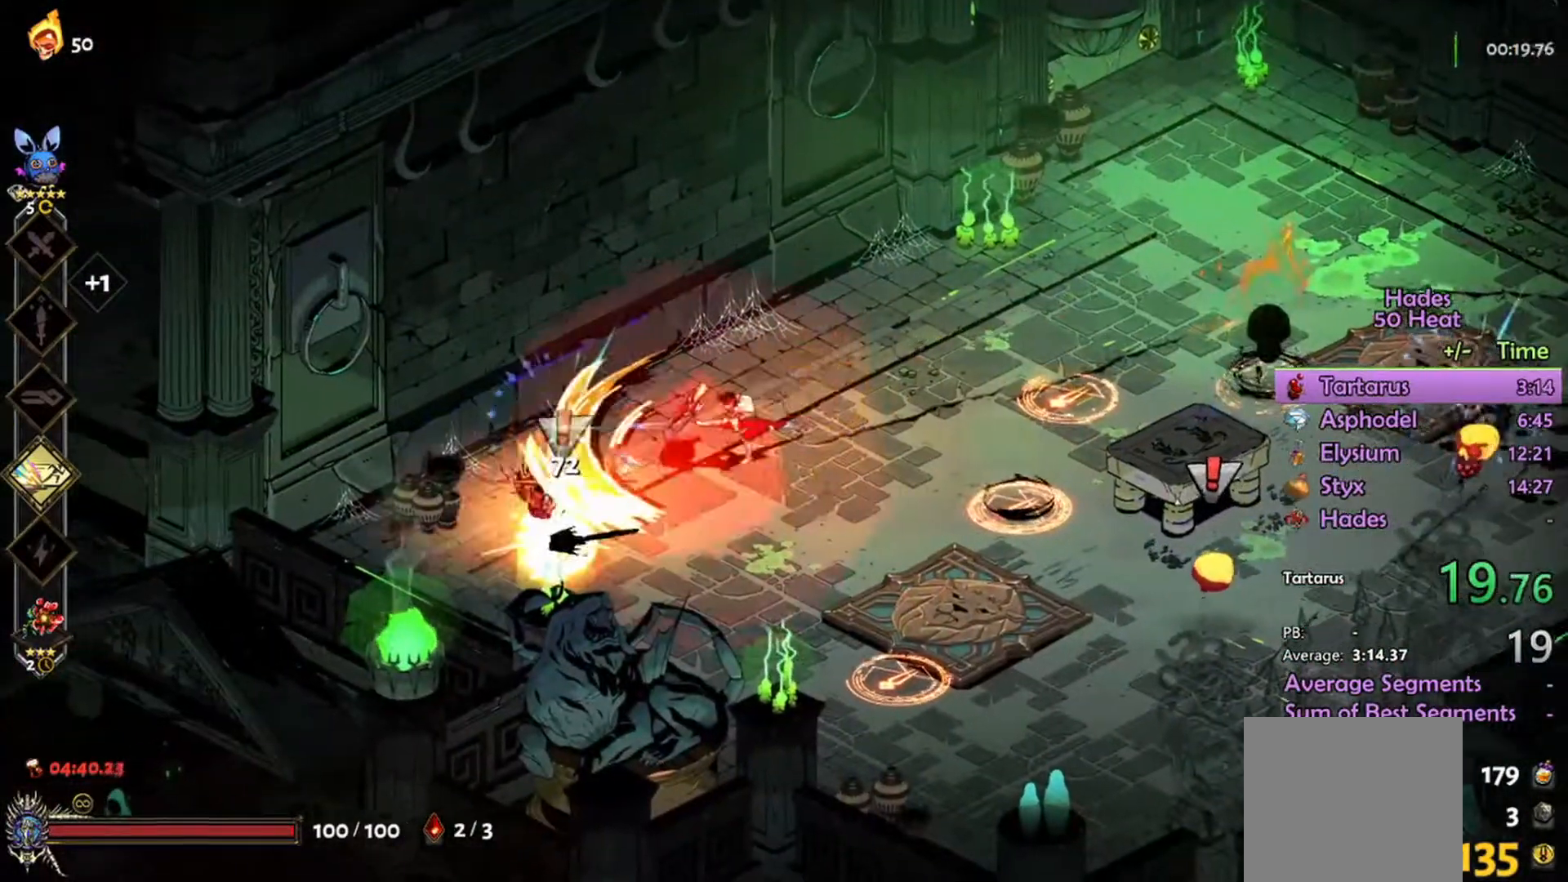
{"buttons": ["R2"], "left_stick": "right", "right_stick": "center", "events": [[67, "left_stick", "down-right"], [267, "L1", "down"], [267, "L2", "down"], [300, "left_stick", "right"], [367, "L1", "up"], [367, "L2", "up"]]}
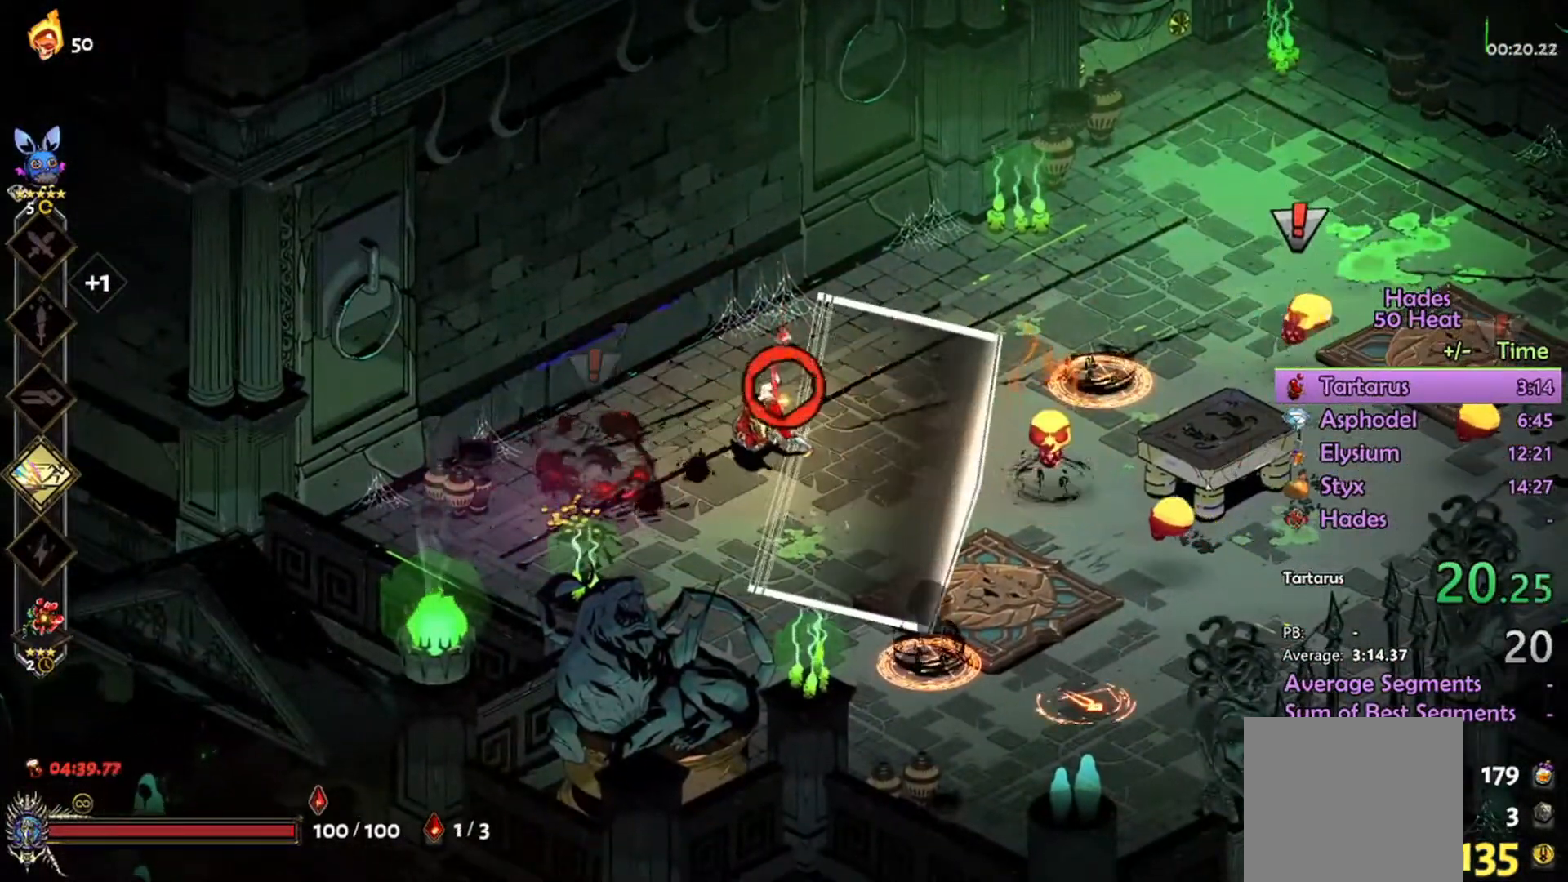
{"buttons": ["A"], "left_stick": "right", "right_stick": "center", "events": [[300, "R2", "up"], [467, "A", "down"]]}
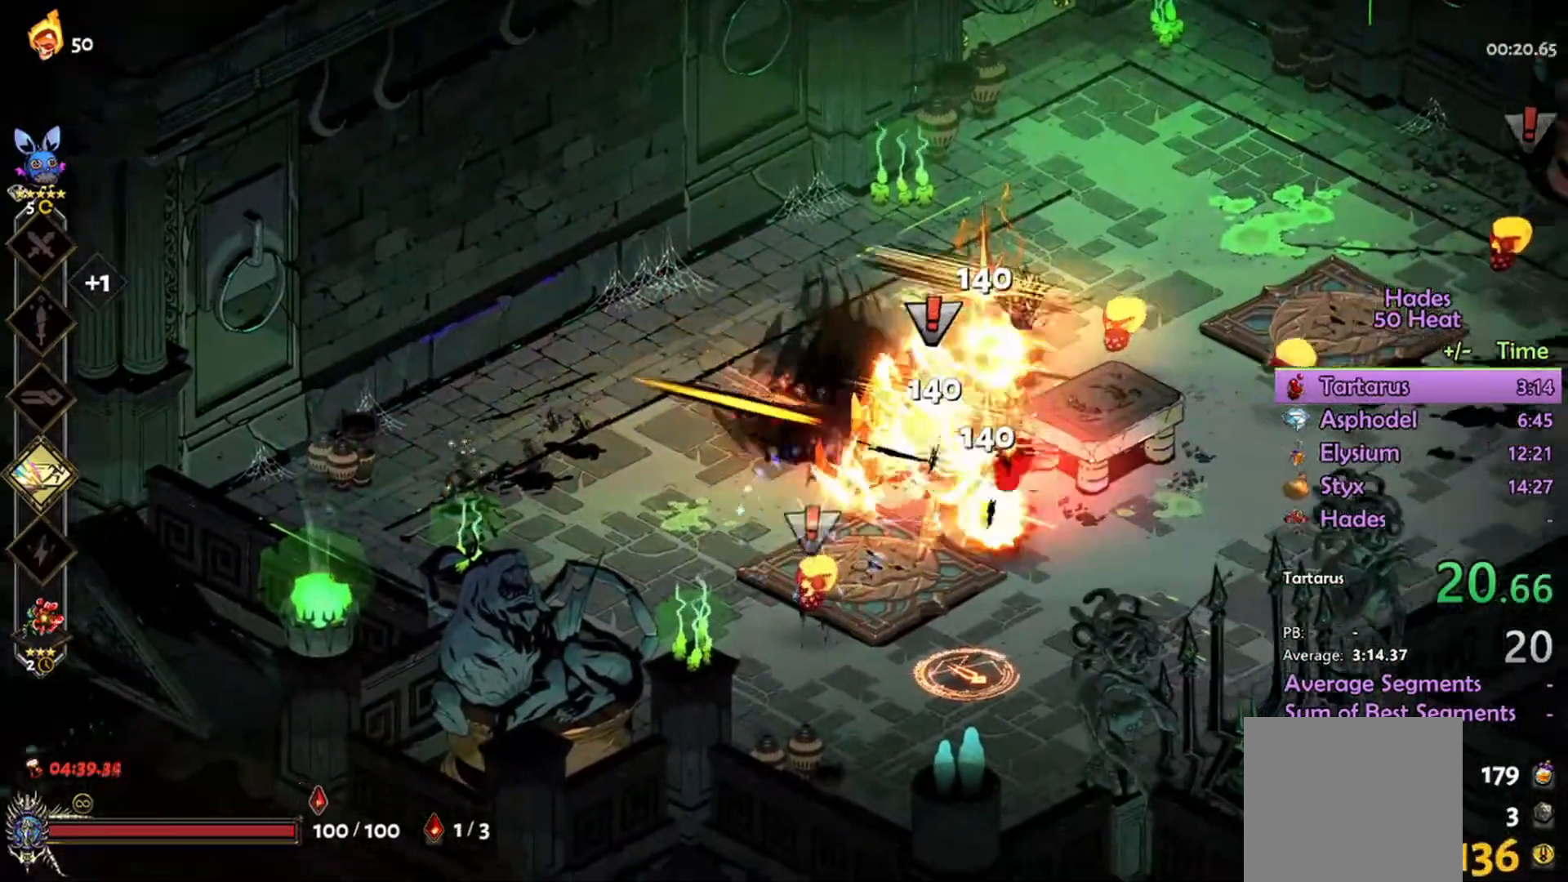
{"buttons": ["R2"], "left_stick": "center", "right_stick": "center", "events": [[67, "A", "up"], [100, "R2", "down"], [334, "left_stick", "center"]]}
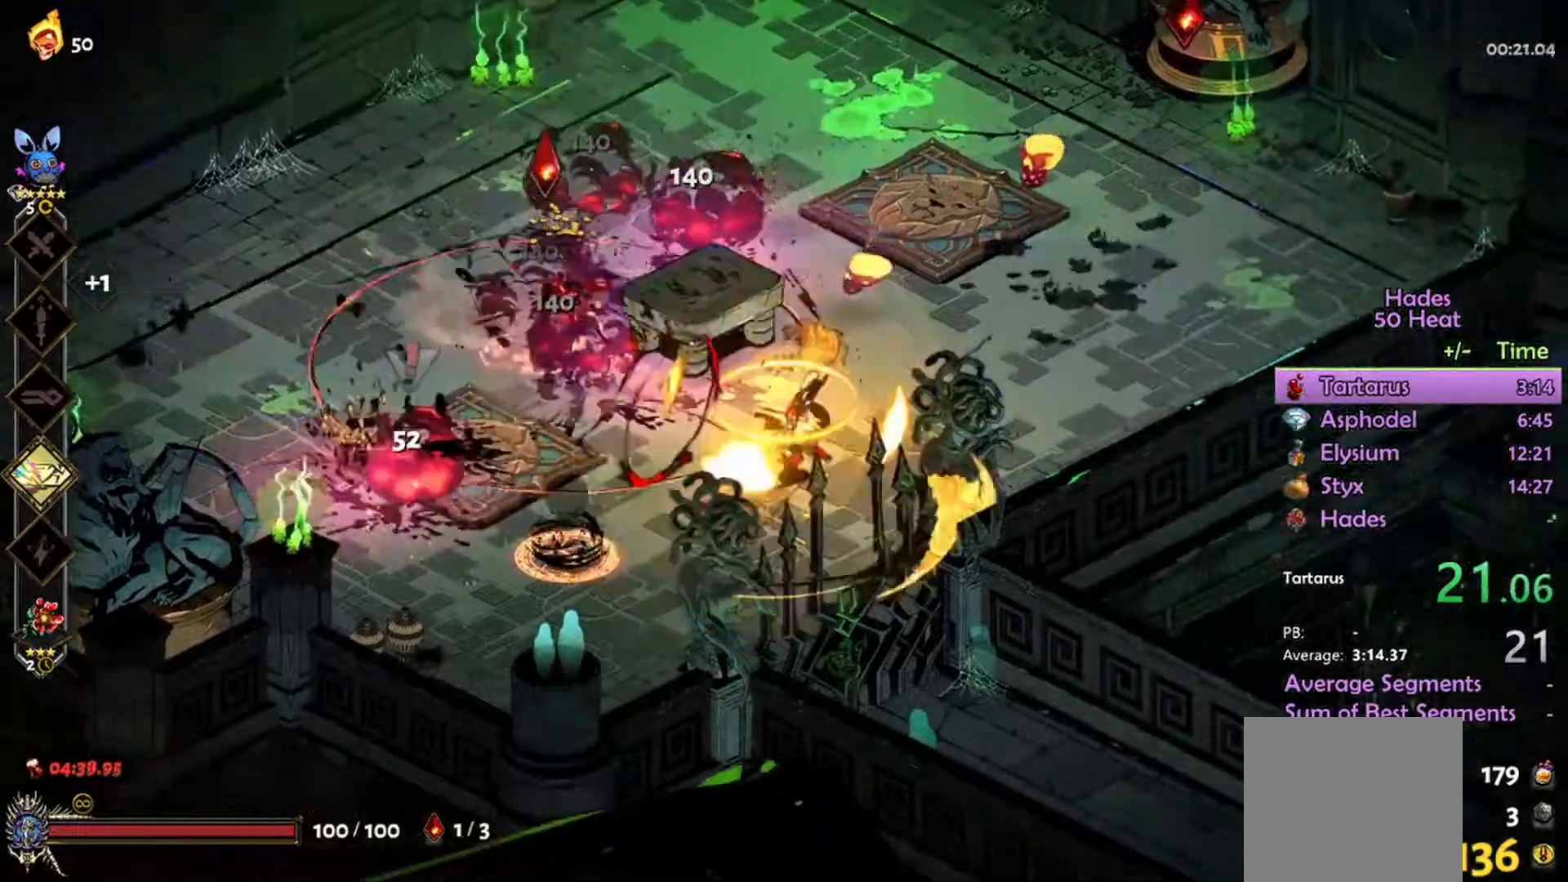
{"buttons": [], "left_stick": "down-left", "right_stick": "center", "events": [[134, "left_stick", "up-right"], [167, "L1", "down"], [300, "L1", "up"], [400, "R2", "up"], [500, "left_stick", "down-left"]]}
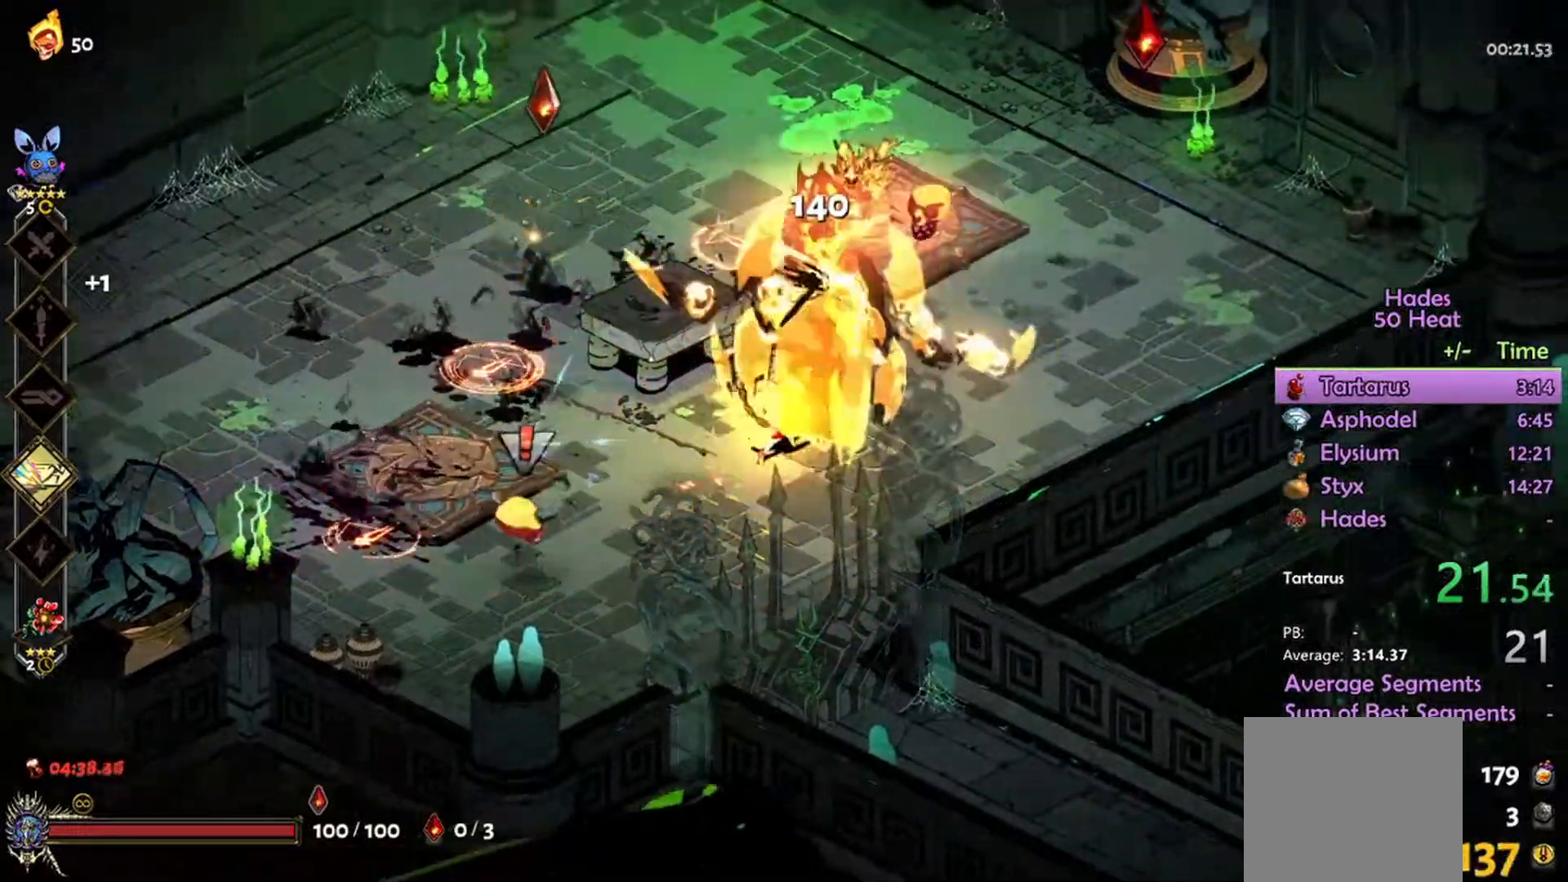
{"buttons": ["R2"], "left_stick": "down-left", "right_stick": "center", "events": [[34, "A", "down"], [134, "A", "up"], [334, "R2", "down"]]}